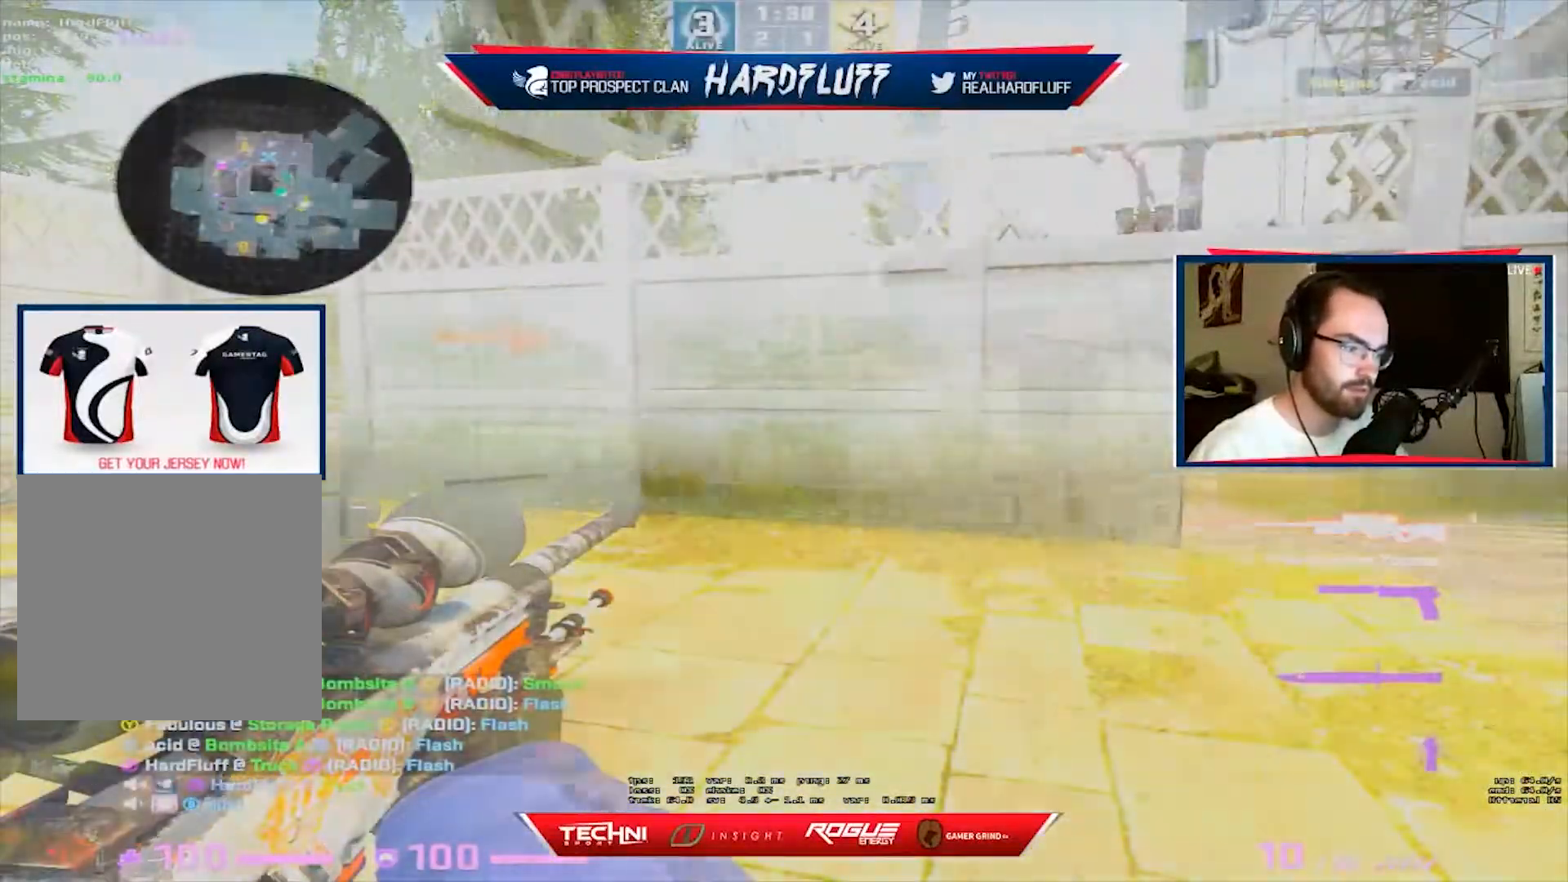
Gameplay with keyboard; each line is a JSON object with the keys held at the frame after it. "events" lists presses ("down") and releases ("up") of "1", "2", "3", "4", "5", "a", "alt", "b", "c", "ctrl", "d", "e", "f", "g", "q", "r", "s", "shift", "space", "t", "tab", "tilde", "v", "w", "x" and "z" between this image and that frame as [ms after this image, input, new state], when the widget could be followed in between. No other keys are recorded. Mouse input is not recorded.
{"keys": ["ctrl", "d", "w"], "events": [[50, "a", "up"], [117, "d", "down"], [233, "d", "up"], [467, "ctrl", "down"], [467, "d", "down"]]}
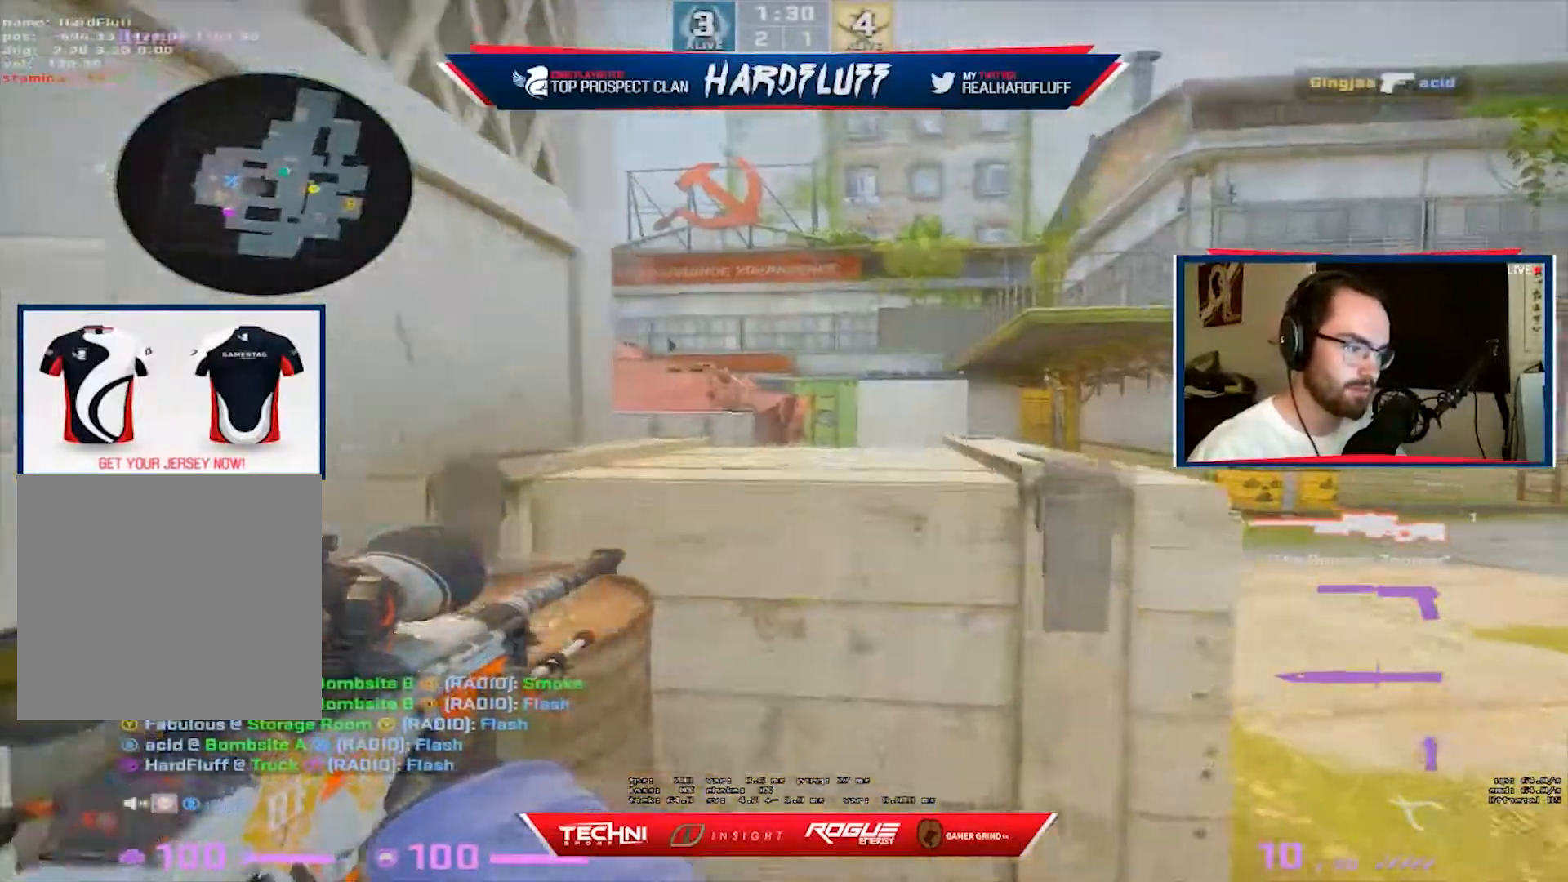
{"keys": ["a", "ctrl"], "events": [[67, "d", "up"], [83, "a", "down"], [150, "w", "up"]]}
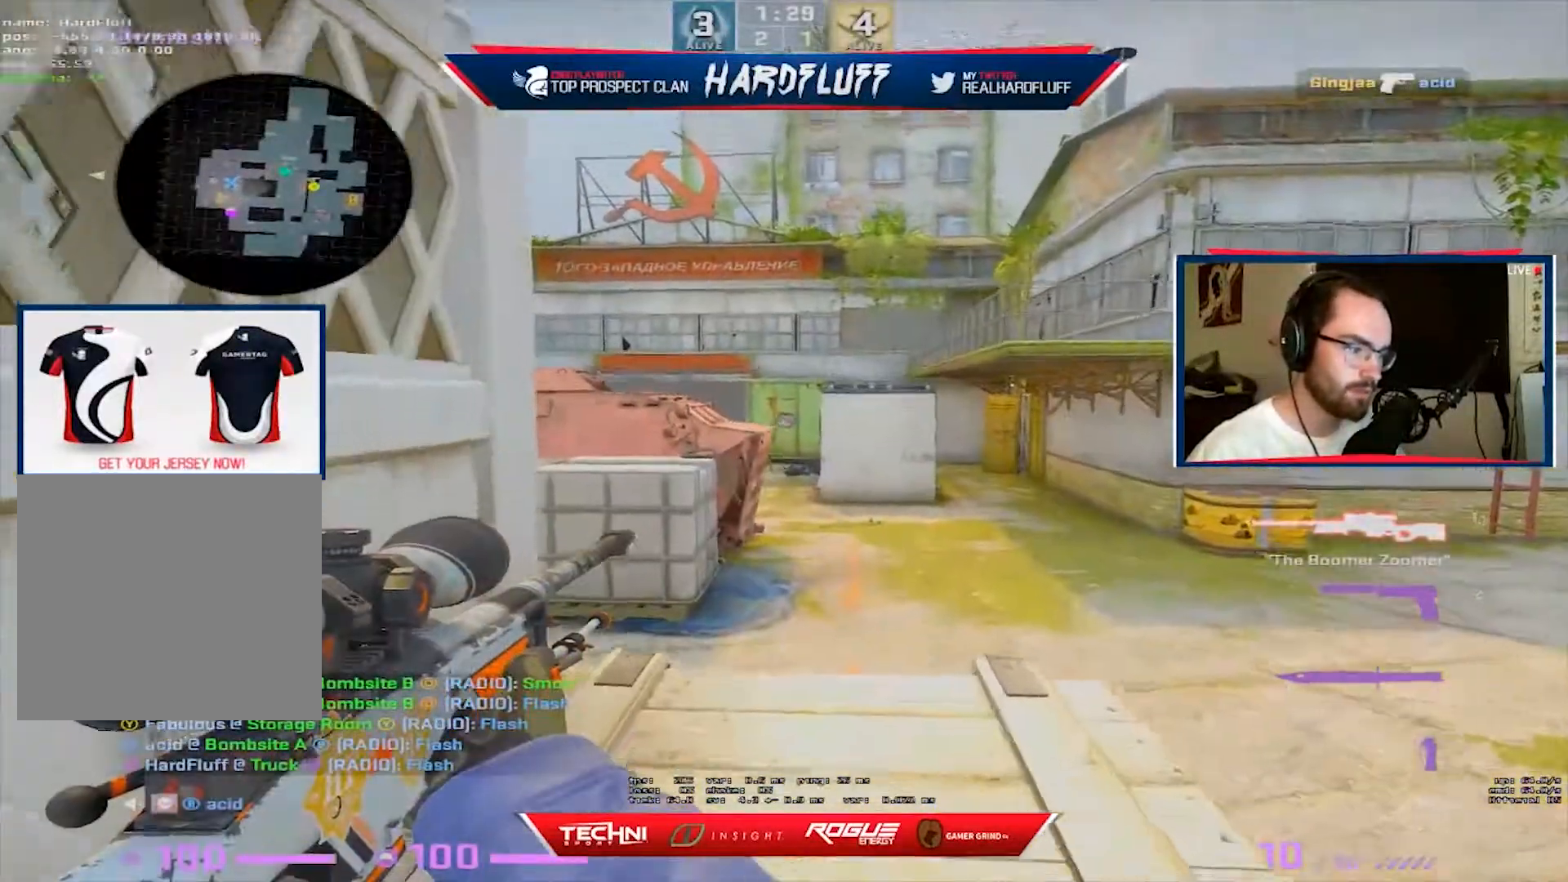
{"keys": ["d"], "events": [[117, "w", "down"], [133, "ctrl", "up"], [167, "a", "up"], [350, "d", "down"], [433, "w", "up"]]}
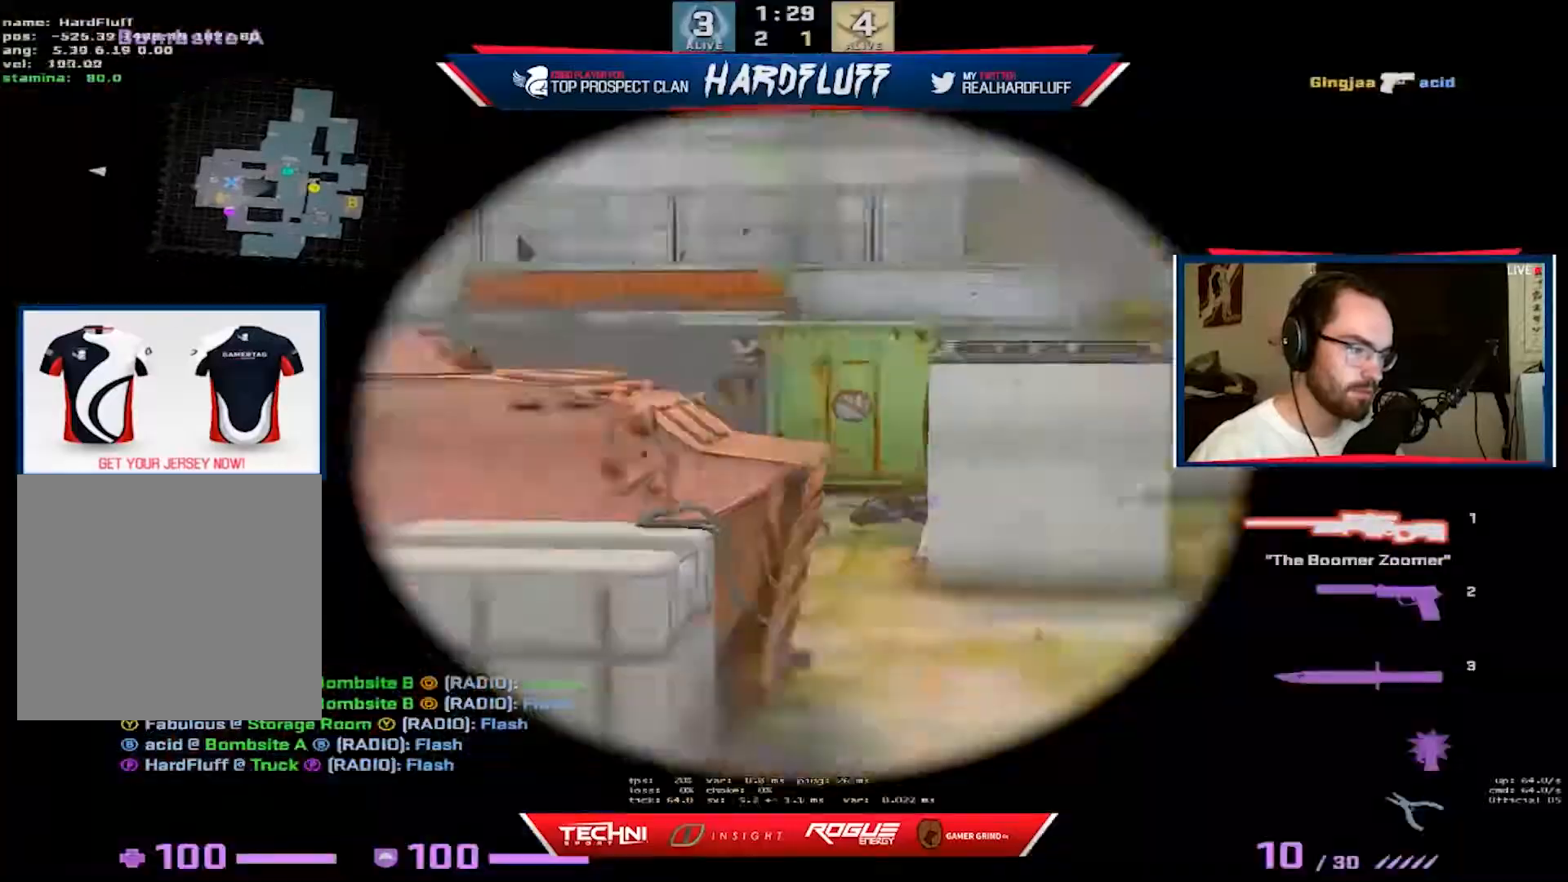
{"keys": ["s"], "events": [[17, "a", "down"], [83, "d", "up"], [200, "a", "up"], [333, "d", "down"], [350, "s", "down"], [400, "d", "up"]]}
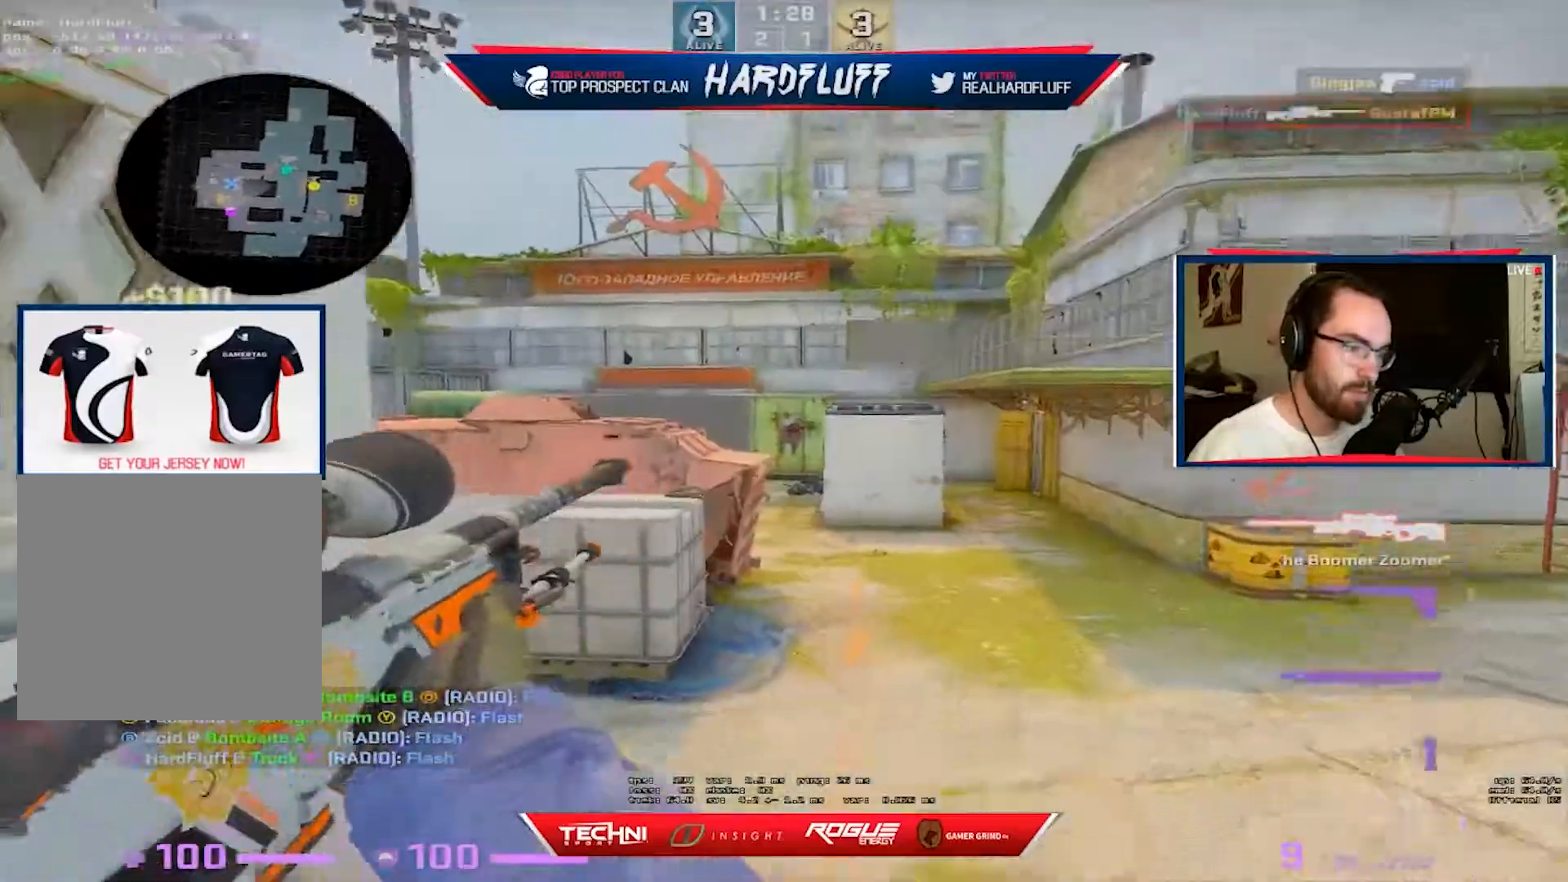
{"keys": ["d"], "events": [[50, "3", "down"], [67, "1", "down"], [133, "3", "up"], [167, "1", "up"], [333, "d", "down"], [417, "s", "up"]]}
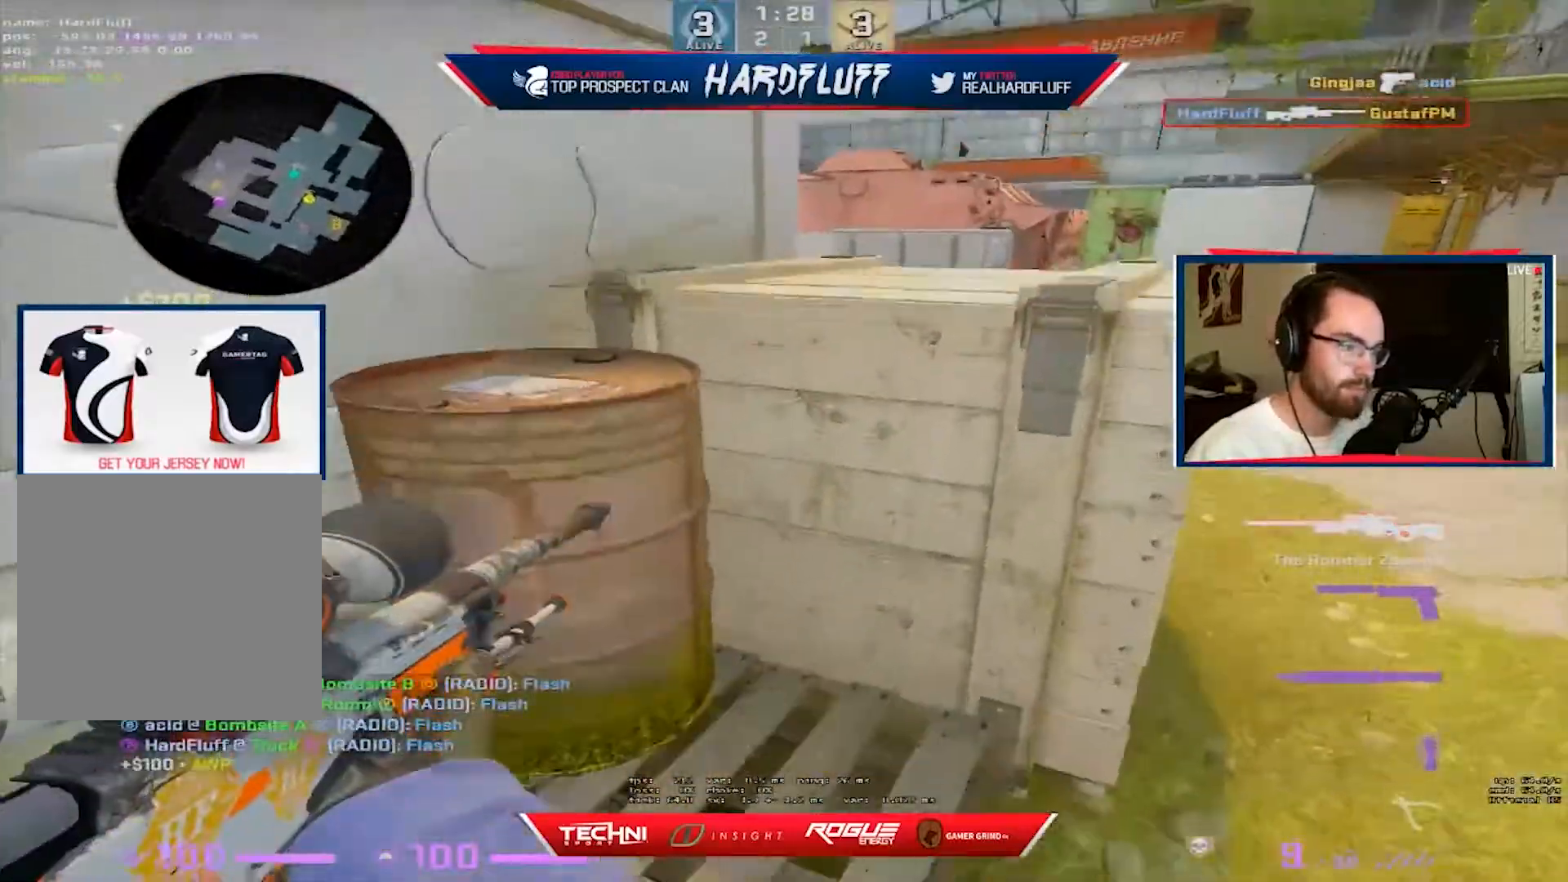
{"keys": ["d", "w"], "events": [[50, "w", "down"]]}
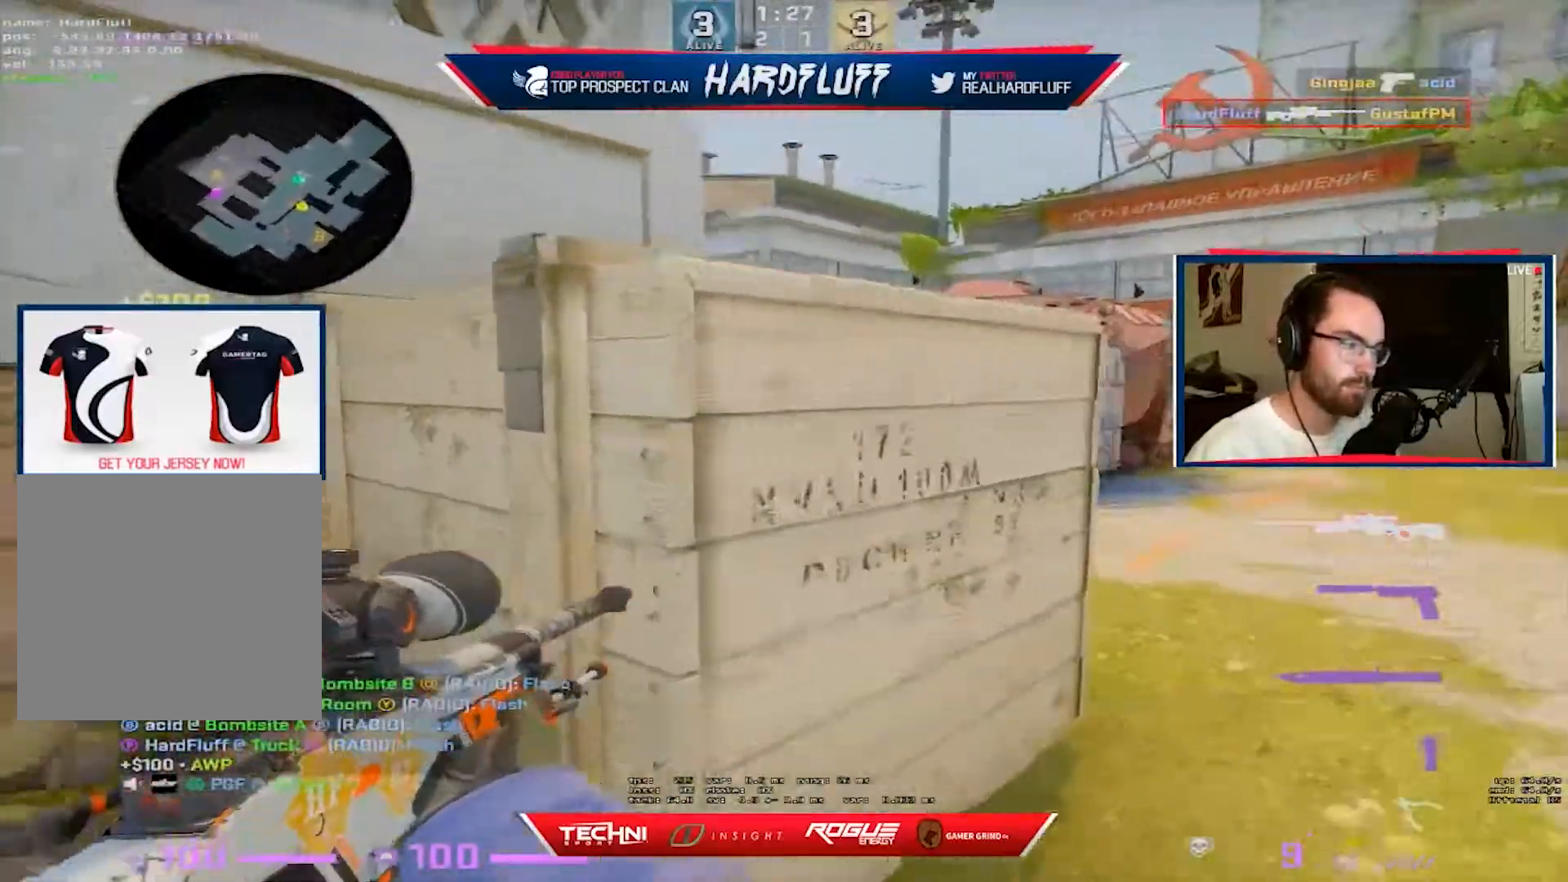
{"keys": ["a", "ctrl", "d"], "events": [[100, "w", "up"], [300, "ctrl", "down"], [500, "a", "down"]]}
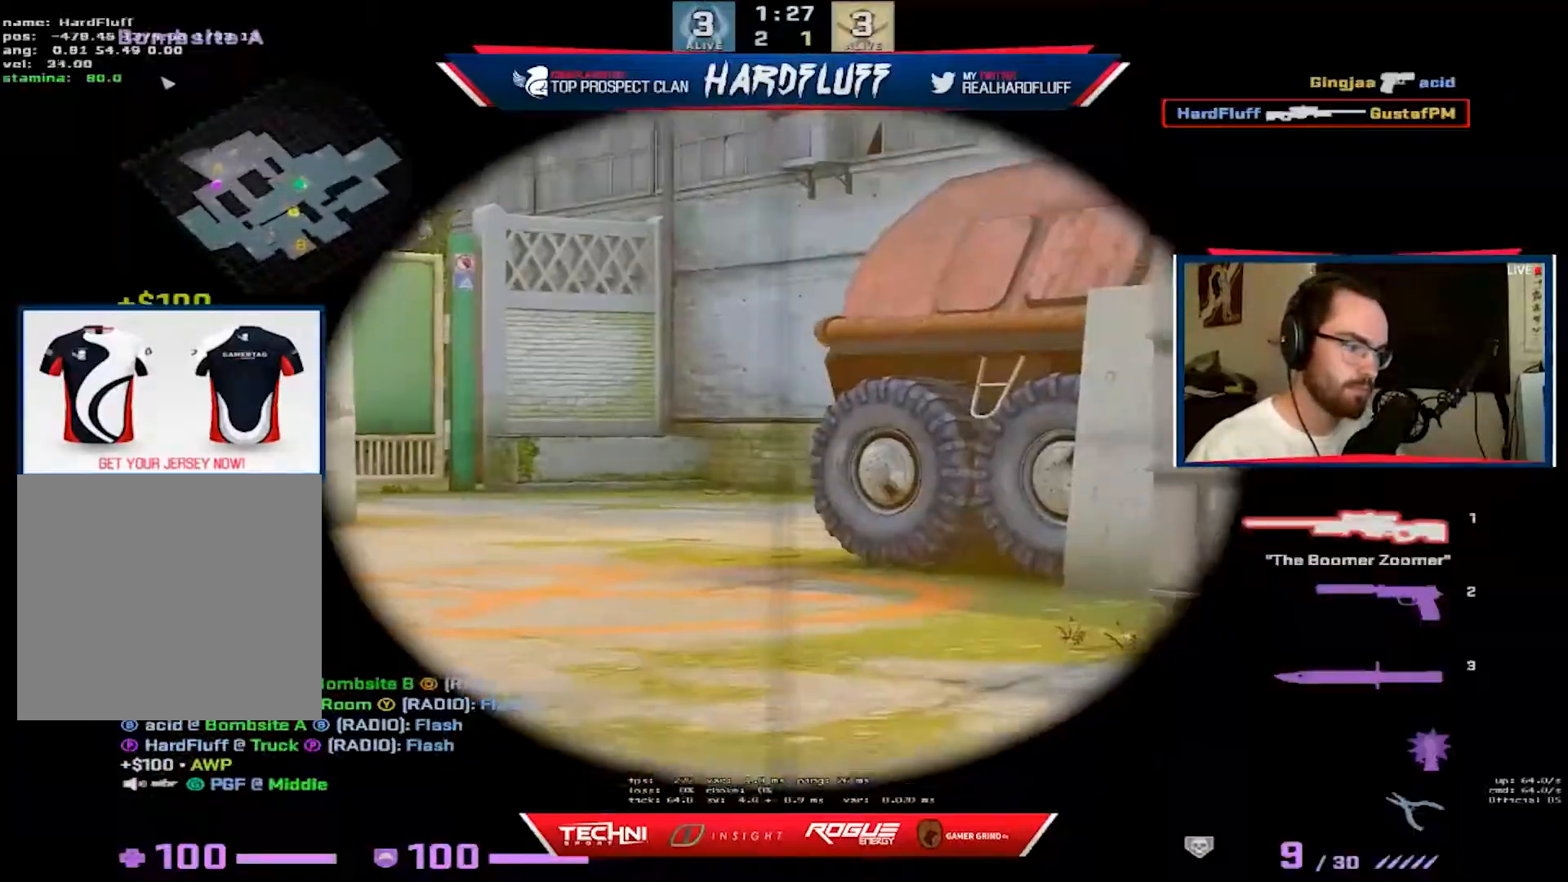
{"keys": ["a", "ctrl"], "events": [[50, "d", "up"]]}
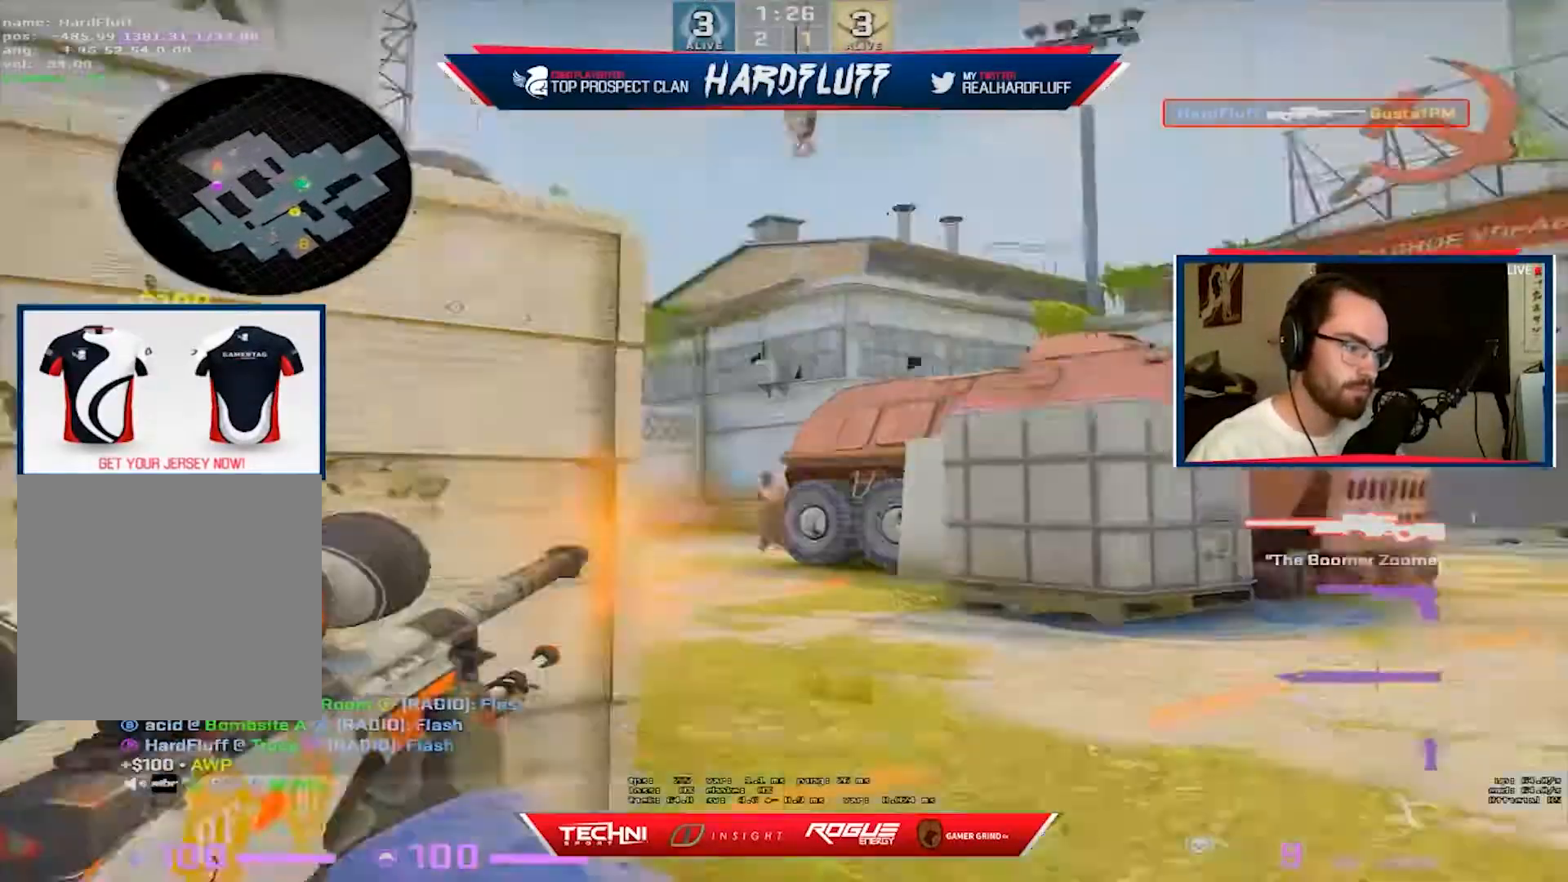
{"keys": ["a", "w"], "events": [[67, "ctrl", "up"], [117, "3", "down"], [200, "1", "down"], [250, "3", "up"], [300, "1", "up"], [433, "w", "down"]]}
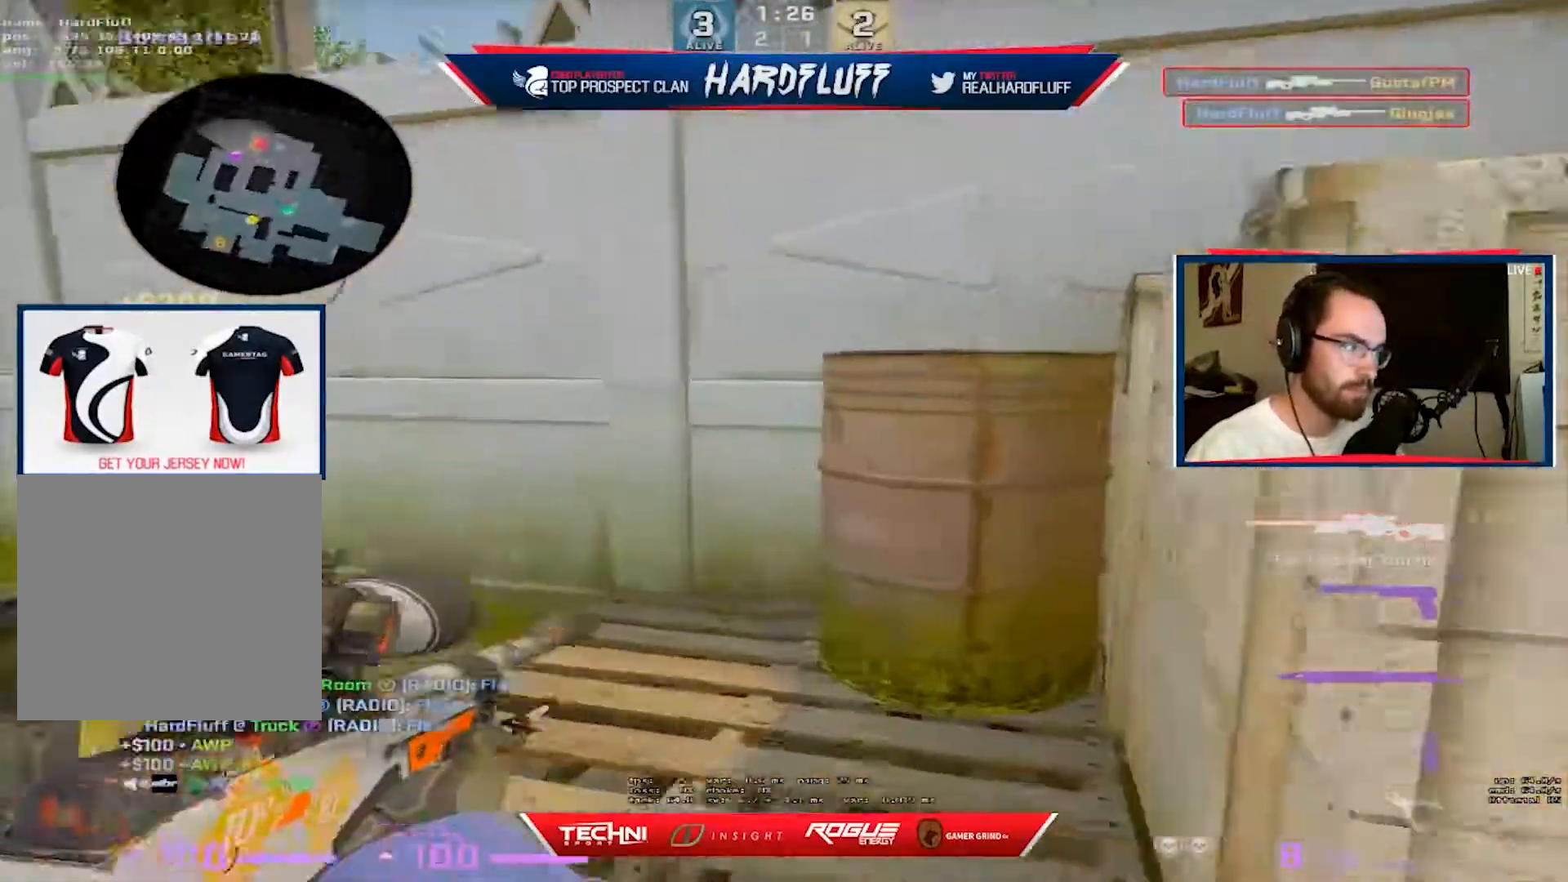
{"keys": ["a", "ctrl", "w"], "events": [[83, "a", "up"], [267, "ctrl", "down"], [417, "a", "down"]]}
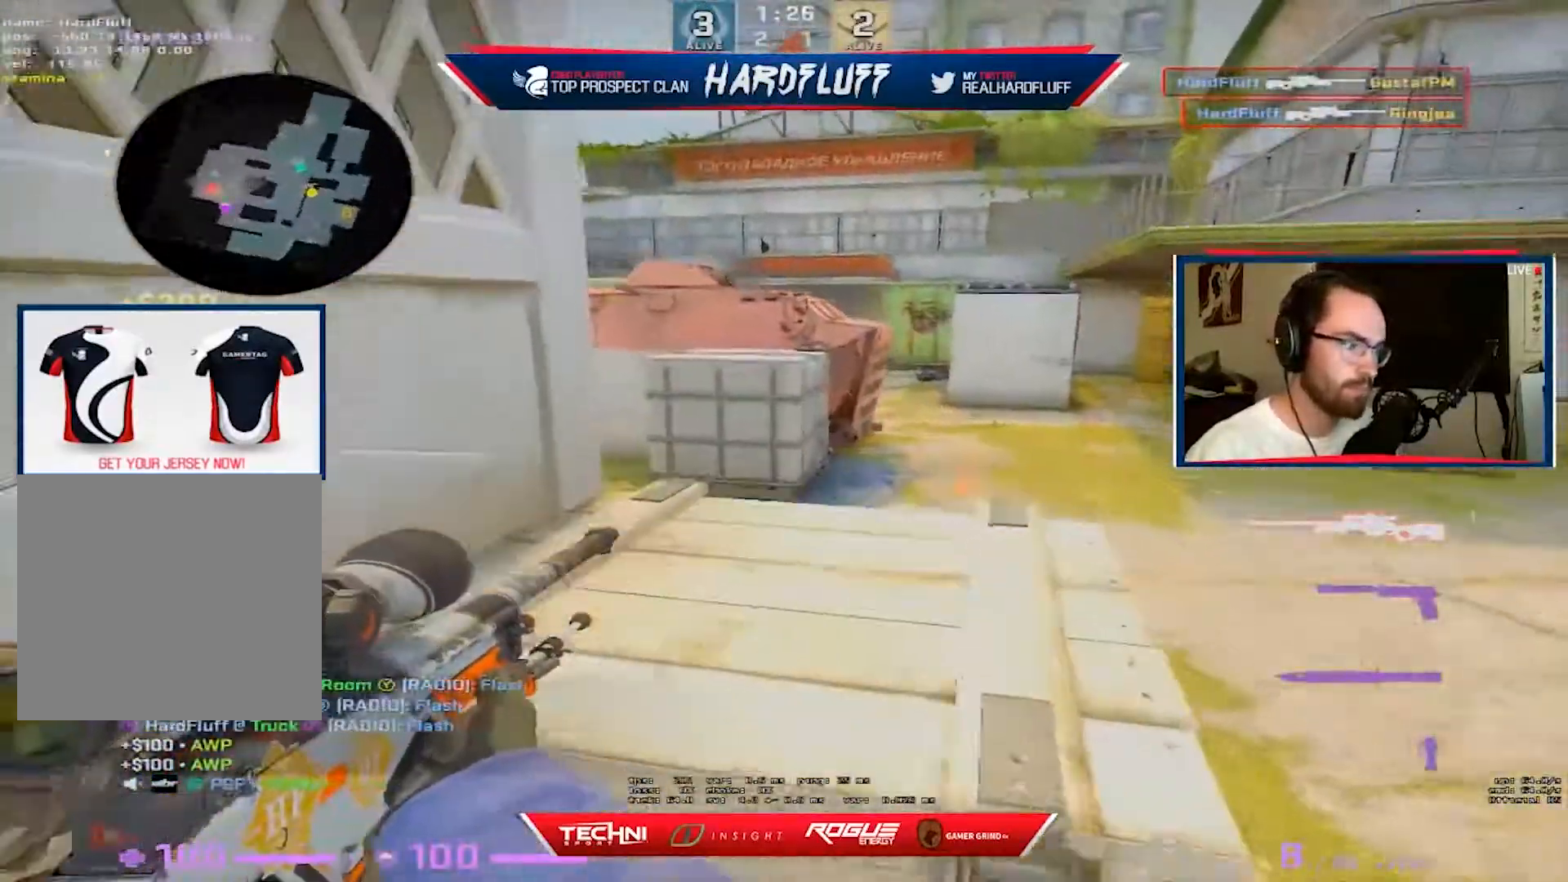
{"keys": ["w"], "events": [[250, "a", "up"], [283, "ctrl", "up"]]}
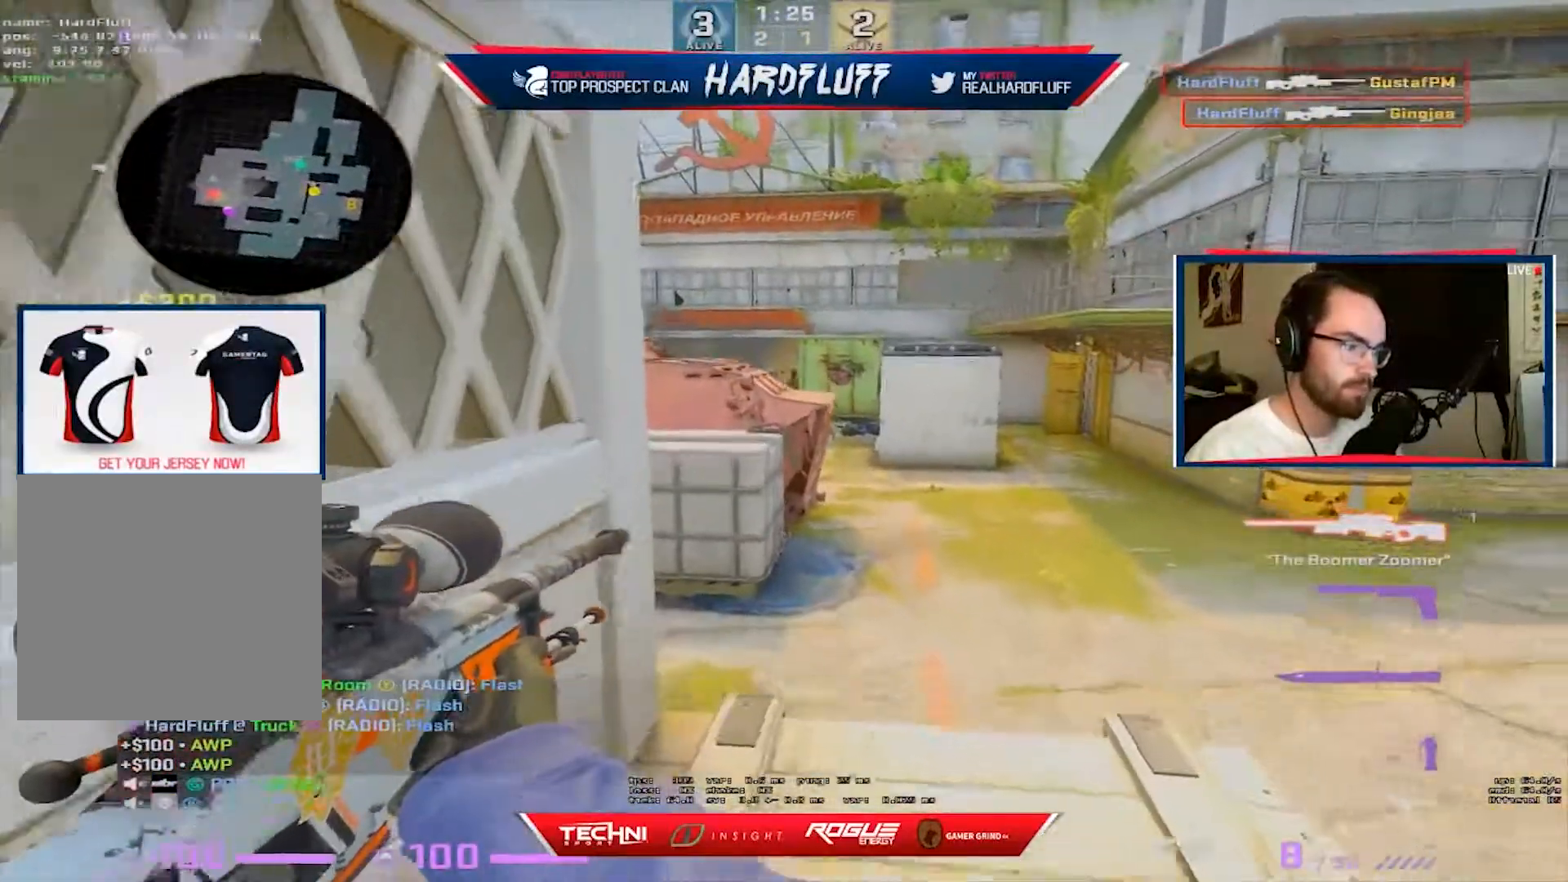
{"keys": ["d"], "events": [[150, "d", "down"], [200, "w", "up"], [217, "a", "down"], [233, "d", "up"], [333, "a", "up"], [400, "d", "down"]]}
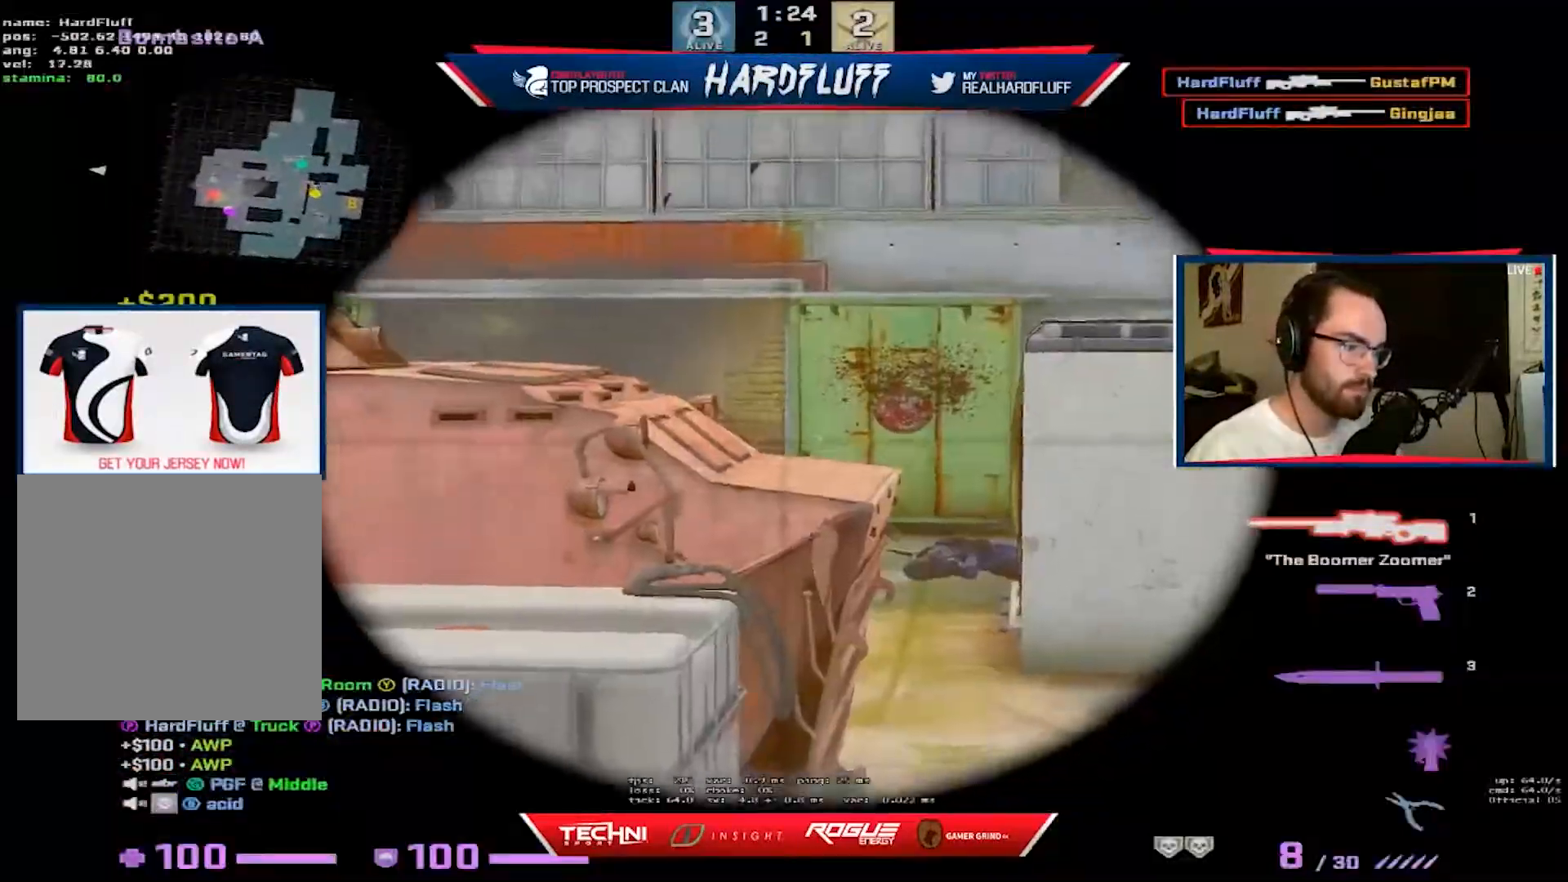
{"keys": ["a", "w"], "events": [[33, "a", "down"], [33, "d", "up"], [167, "3", "down"], [200, "1", "down"], [250, "3", "up"], [283, "1", "up"], [433, "w", "down"]]}
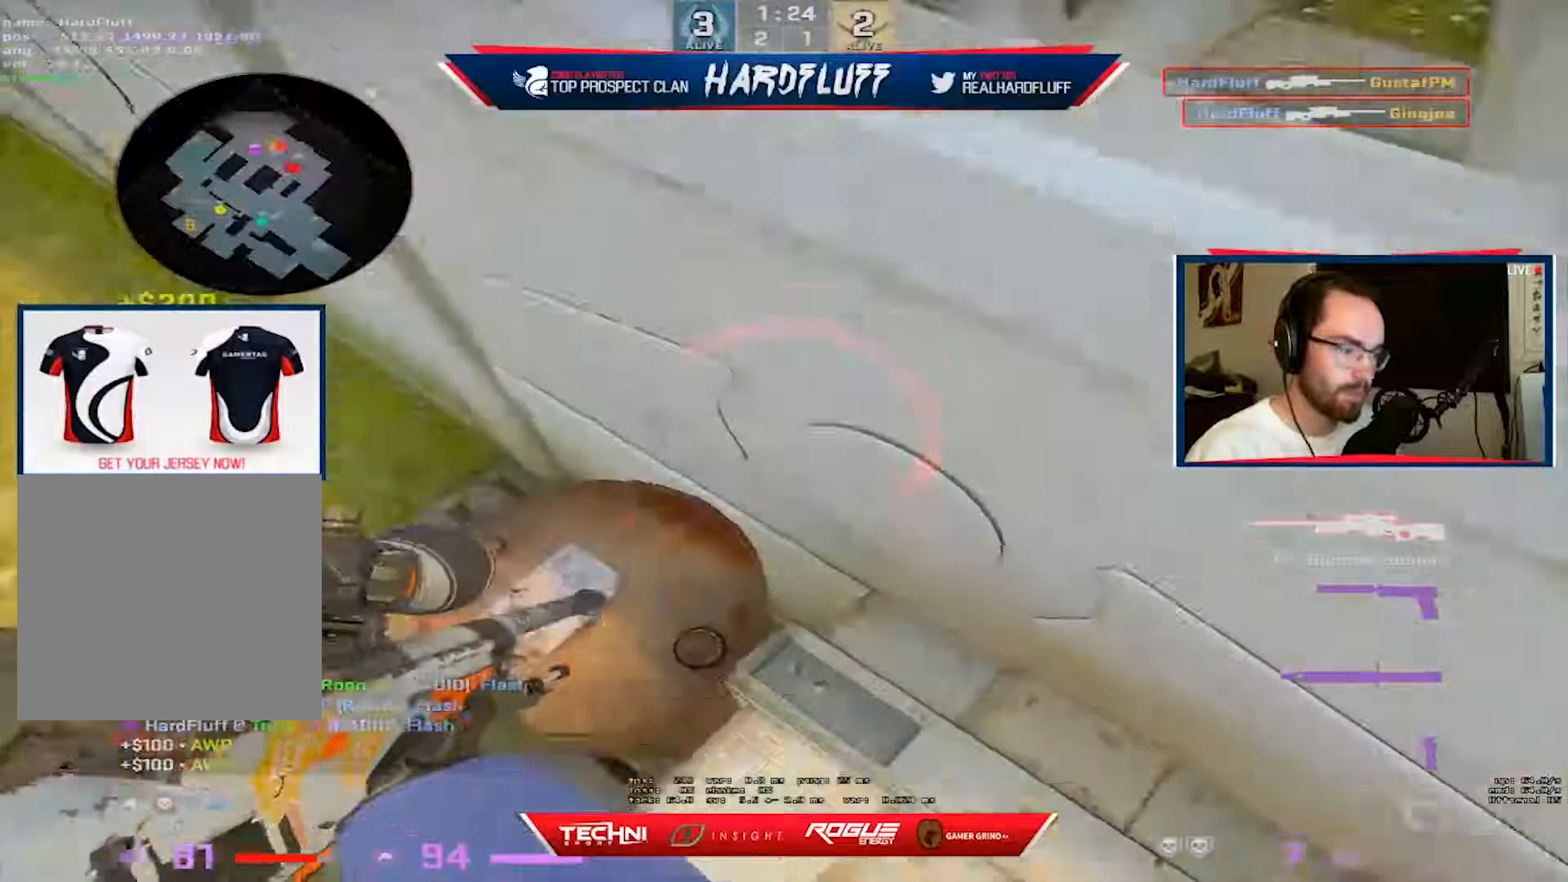
{"keys": ["a", "w"], "events": []}
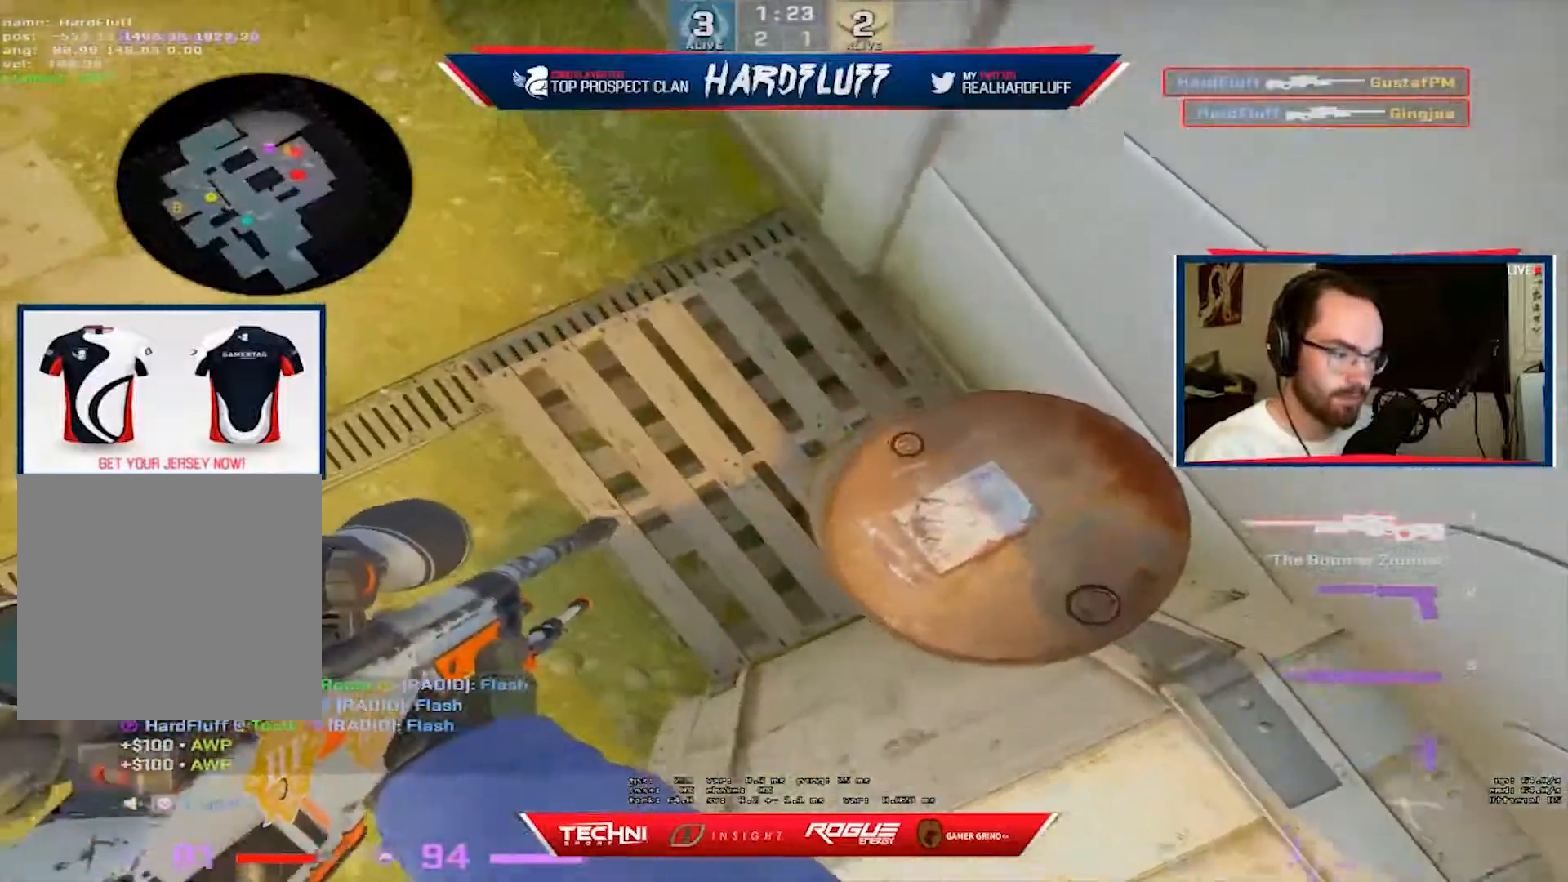
{"keys": ["a", "ctrl", "w"], "events": [[17, "ctrl", "down"]]}
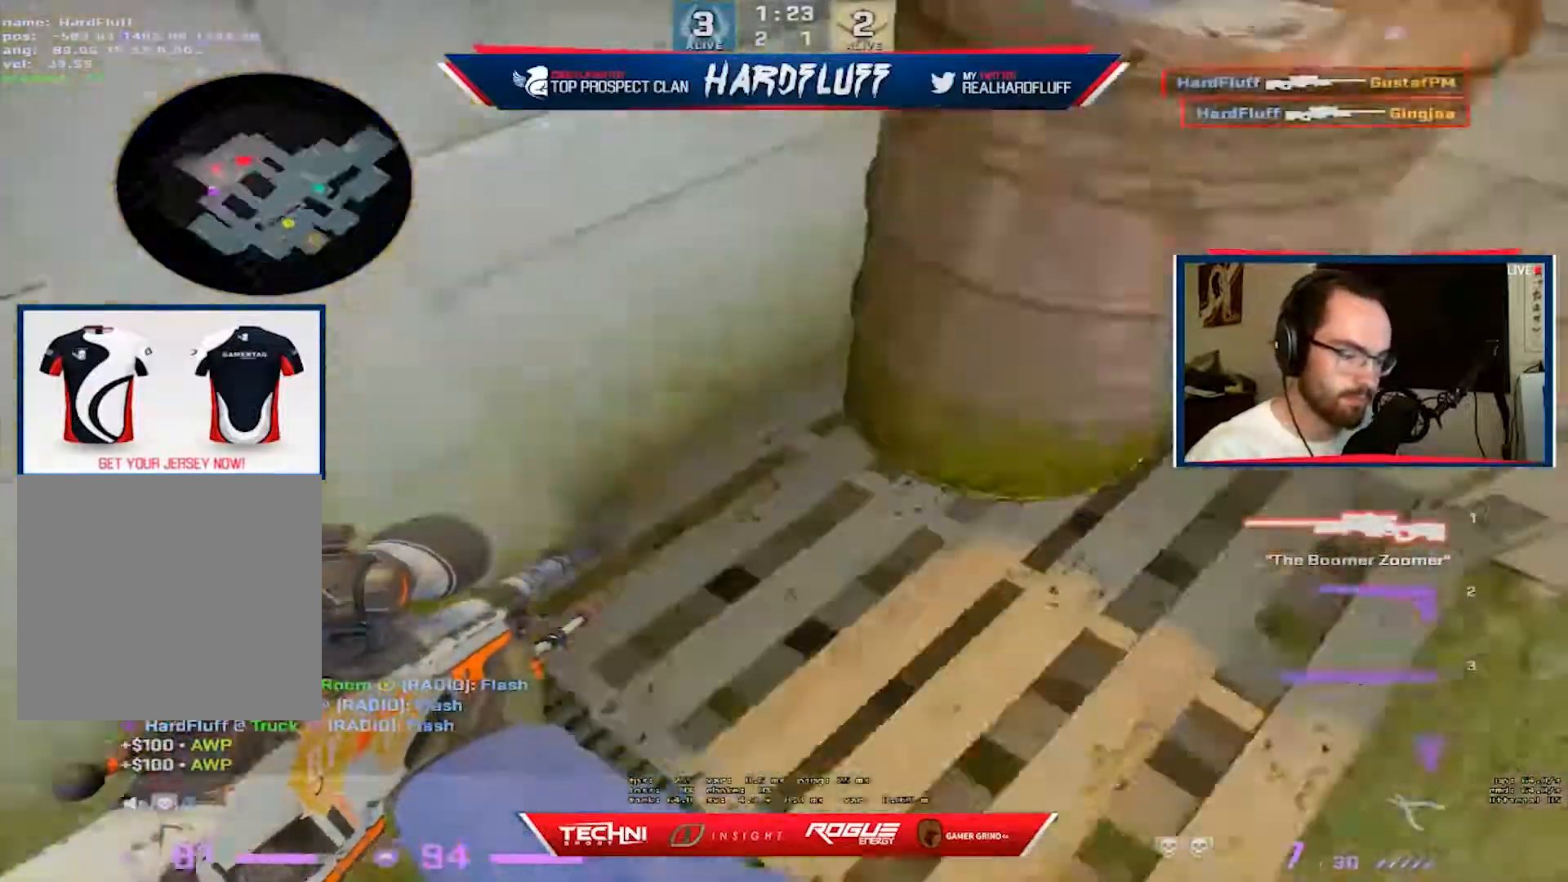
{"keys": ["d"], "events": [[17, "w", "up"], [150, "d", "down"], [167, "a", "up"], [233, "ctrl", "up"]]}
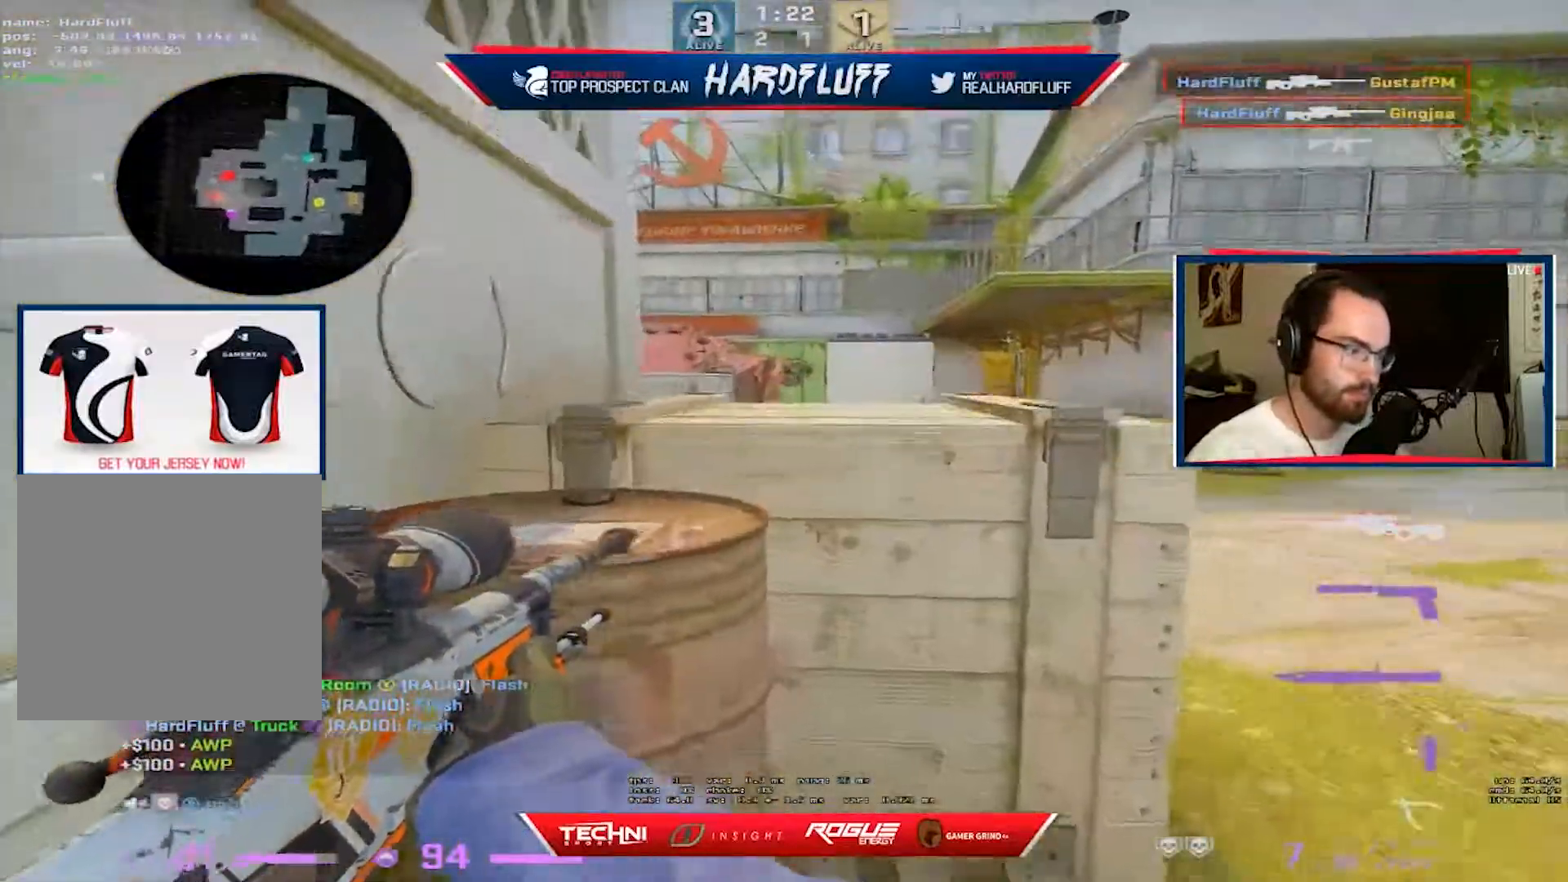
{"keys": ["ctrl", "d"], "events": [[400, "ctrl", "down"]]}
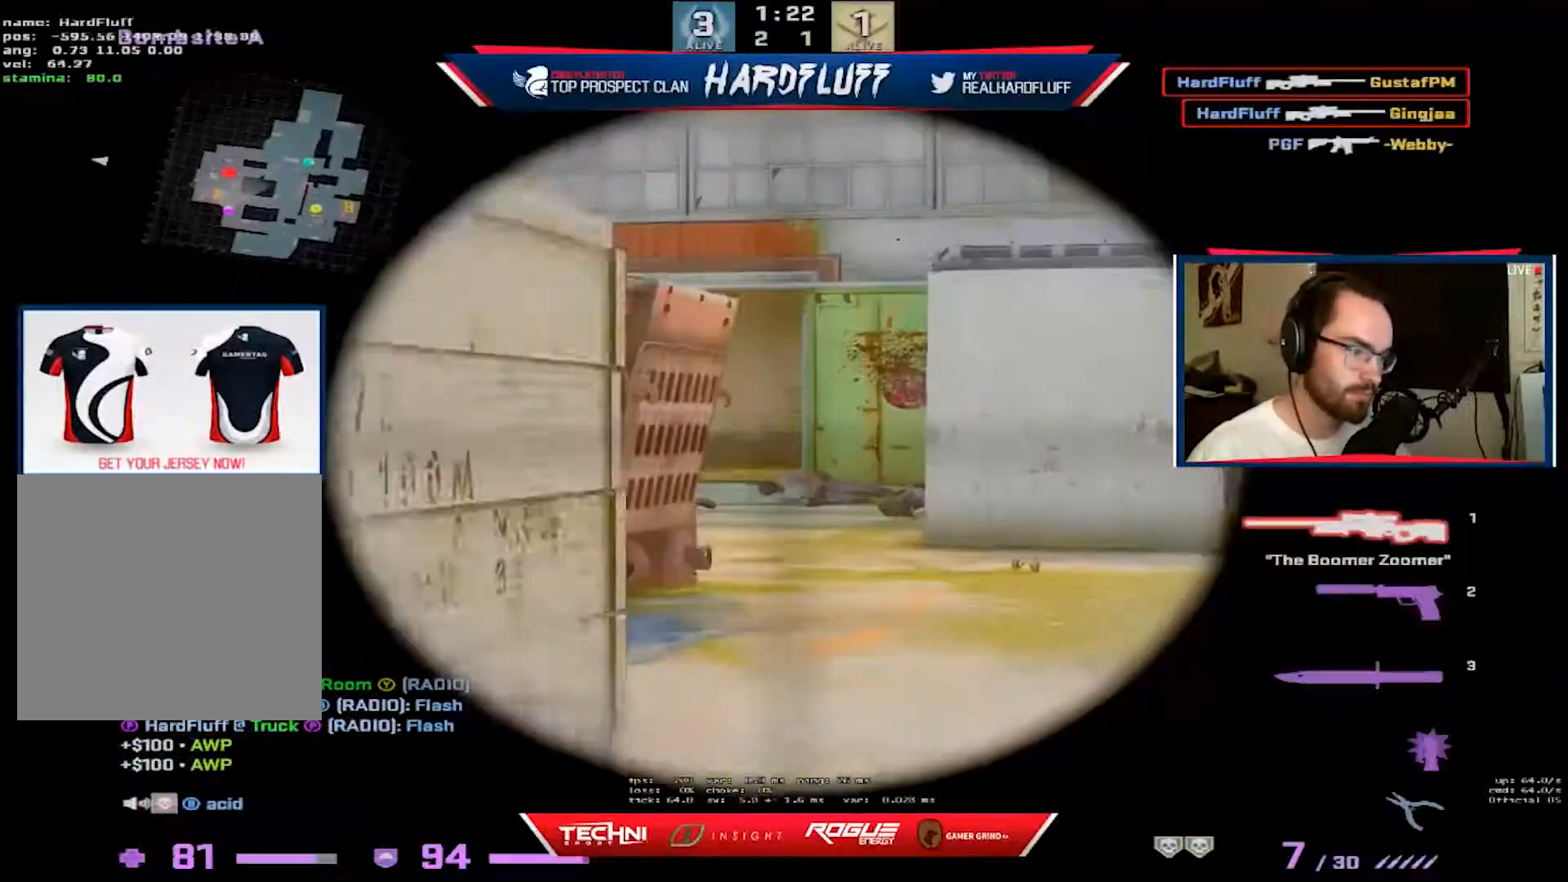
{"keys": ["a"], "events": [[300, "a", "down"], [383, "d", "up"], [483, "ctrl", "up"]]}
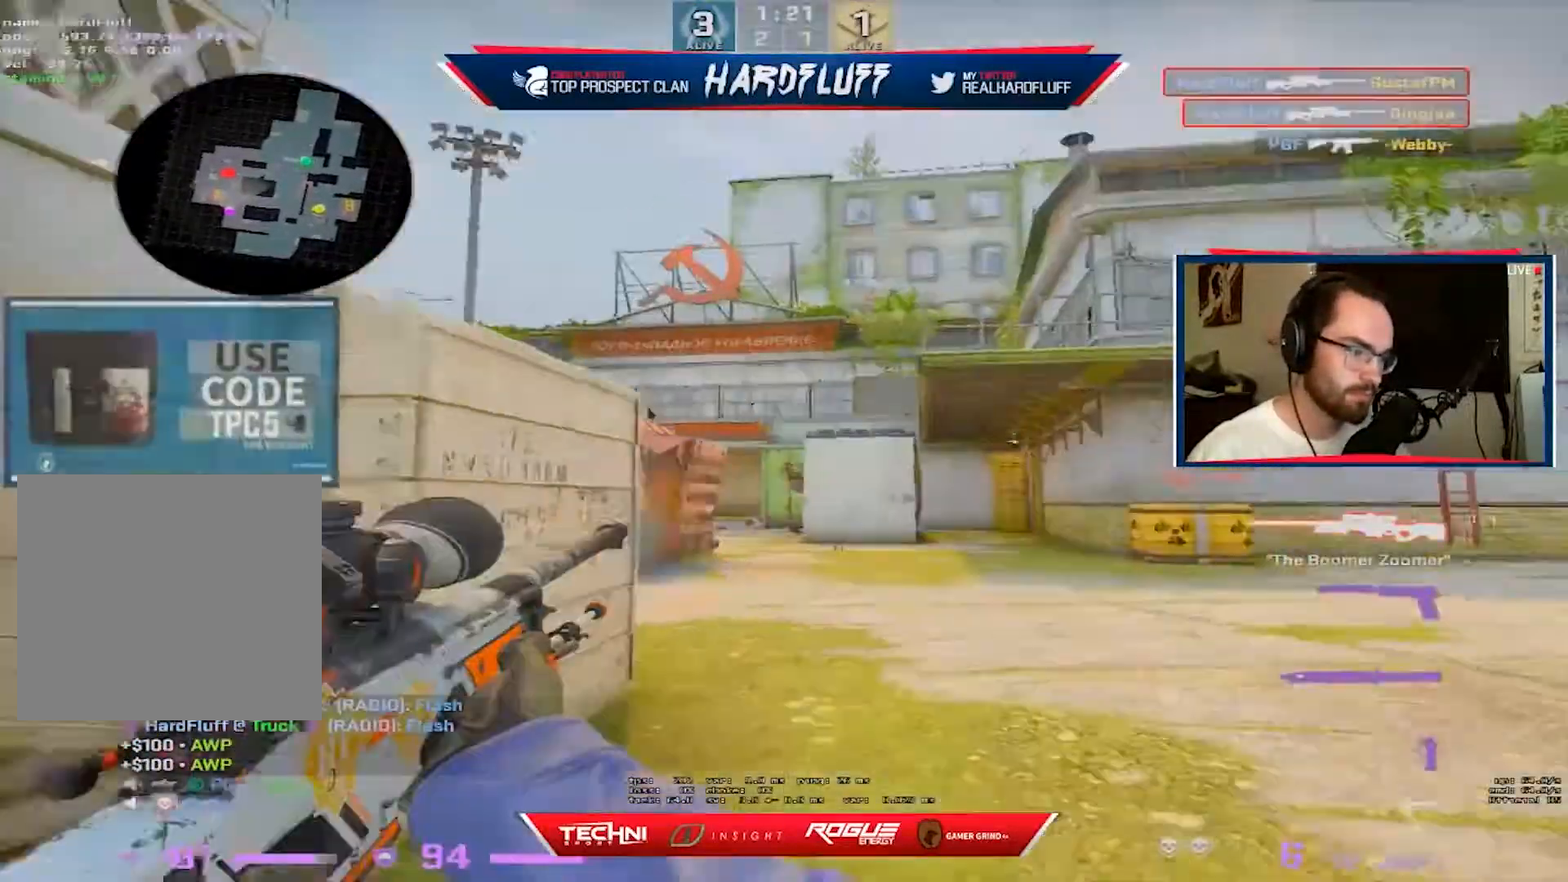
{"keys": ["a", "w"], "events": [[67, "3", "down"], [133, "1", "down"], [200, "3", "up"], [250, "1", "up"], [483, "w", "down"]]}
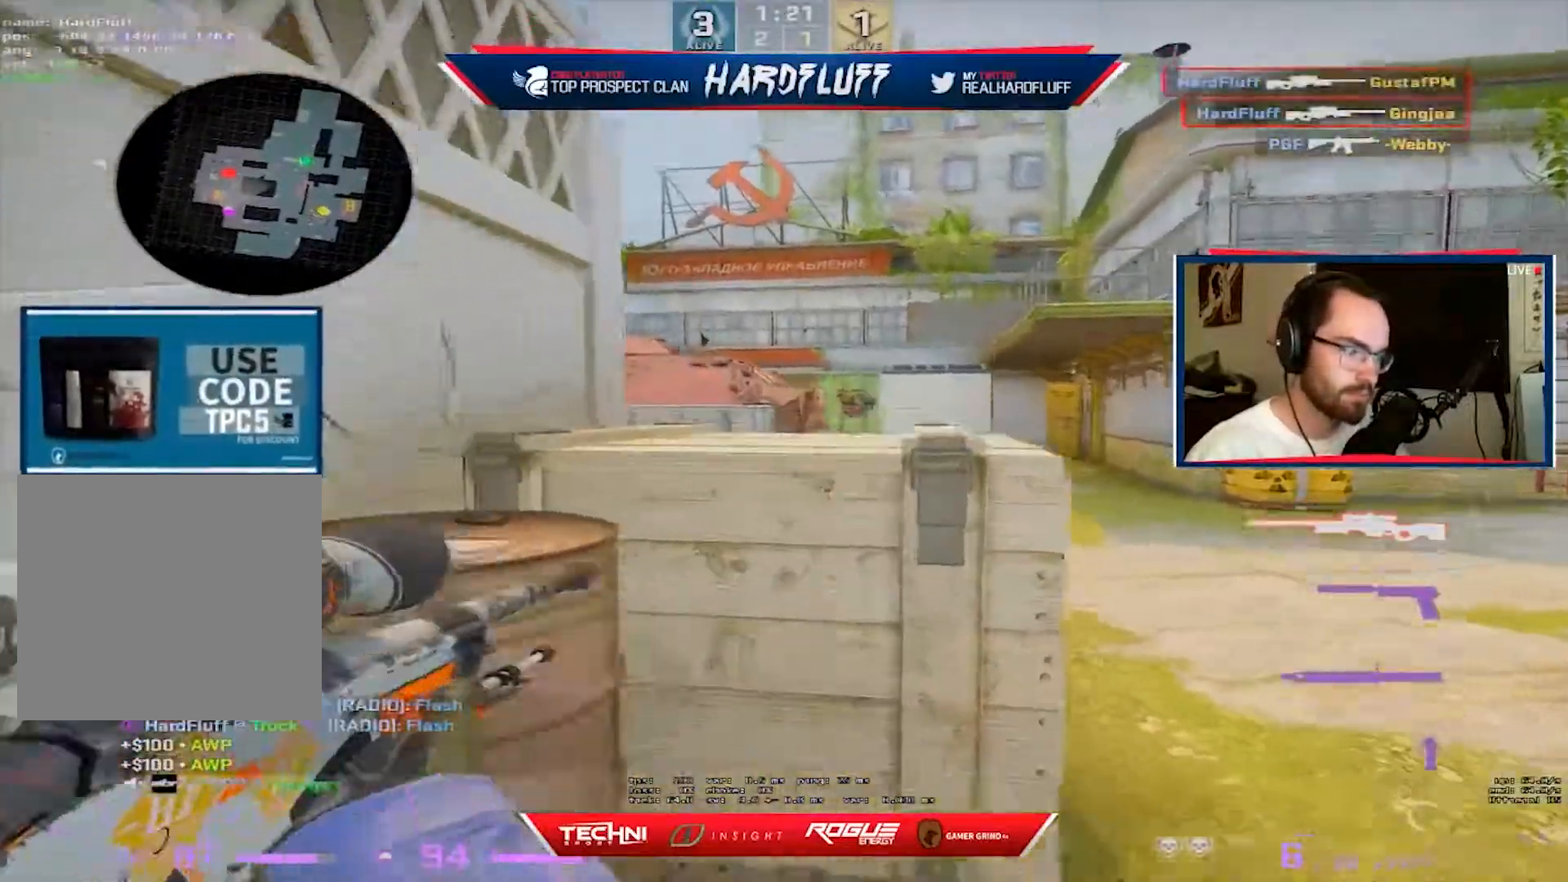
{"keys": ["ctrl", "w"], "events": [[67, "a", "up"], [250, "ctrl", "down"]]}
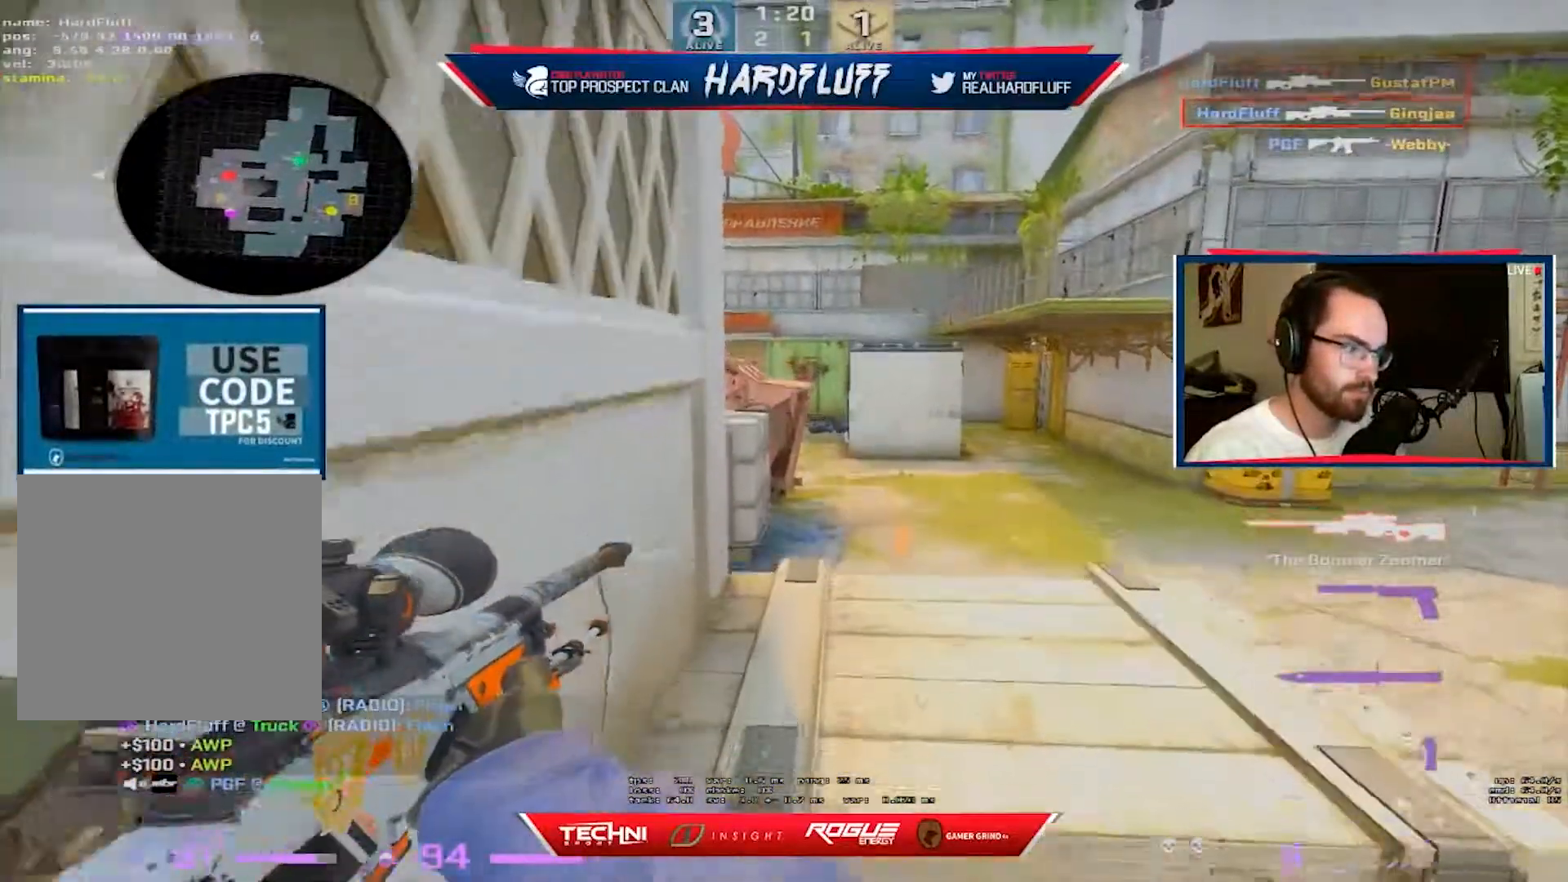
{"keys": ["d", "w"], "events": [[100, "ctrl", "up"], [500, "d", "down"]]}
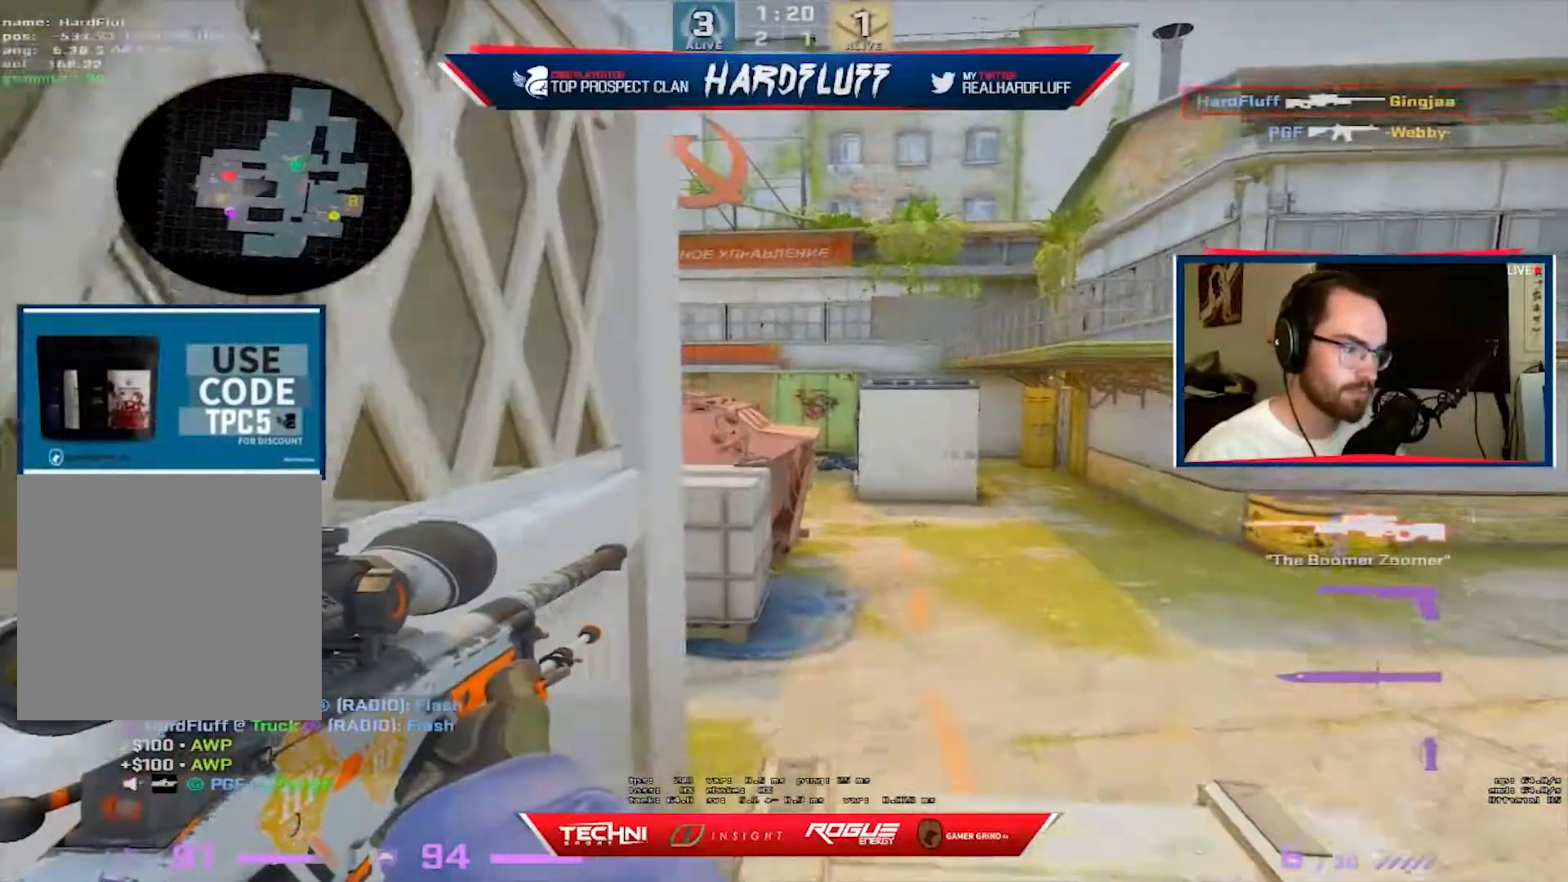
{"keys": ["w"], "events": [[83, "w", "up"], [200, "a", "down"], [200, "d", "up"], [367, "a", "up"], [500, "w", "down"]]}
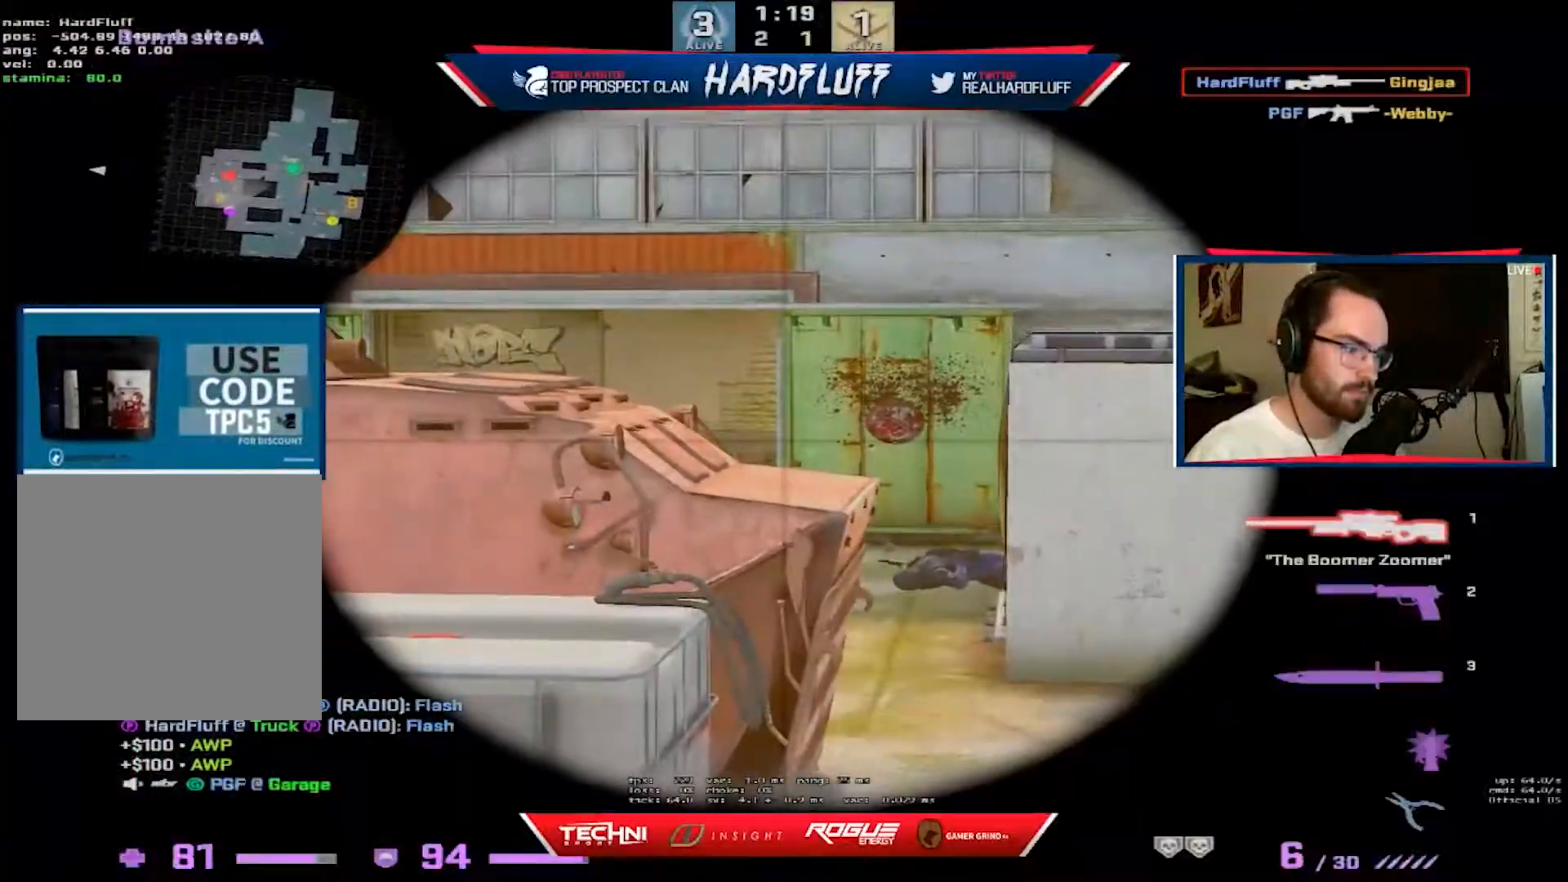
{"keys": ["a", "w"], "events": [[117, "2", "down"], [217, "2", "up"], [500, "a", "down"]]}
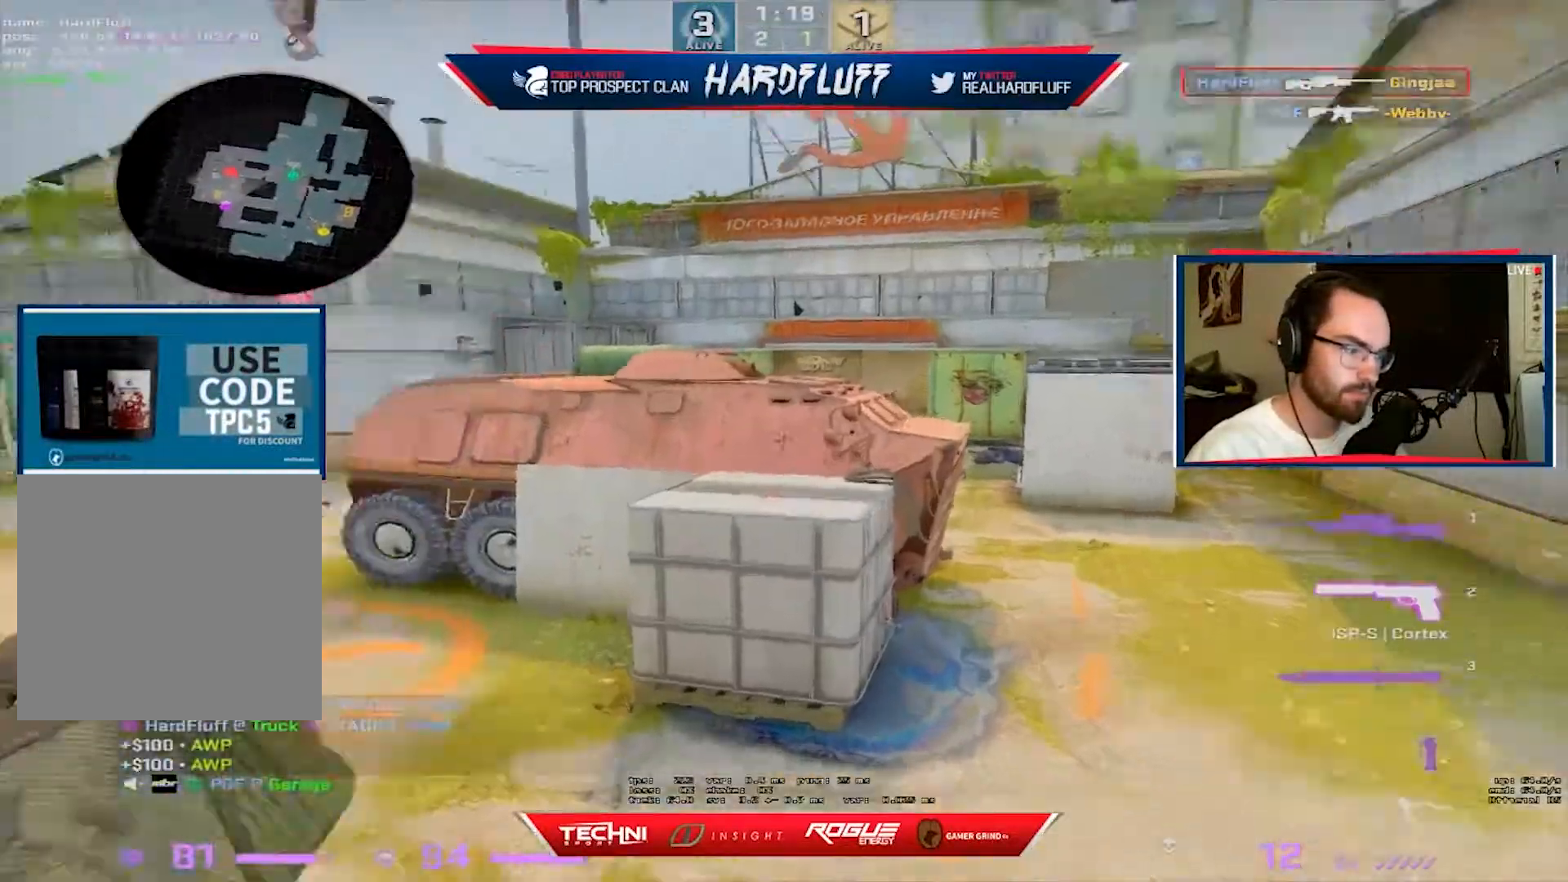
{"keys": ["a", "shift", "w"], "events": [[83, "w", "up"], [217, "w", "down"], [267, "shift", "down"]]}
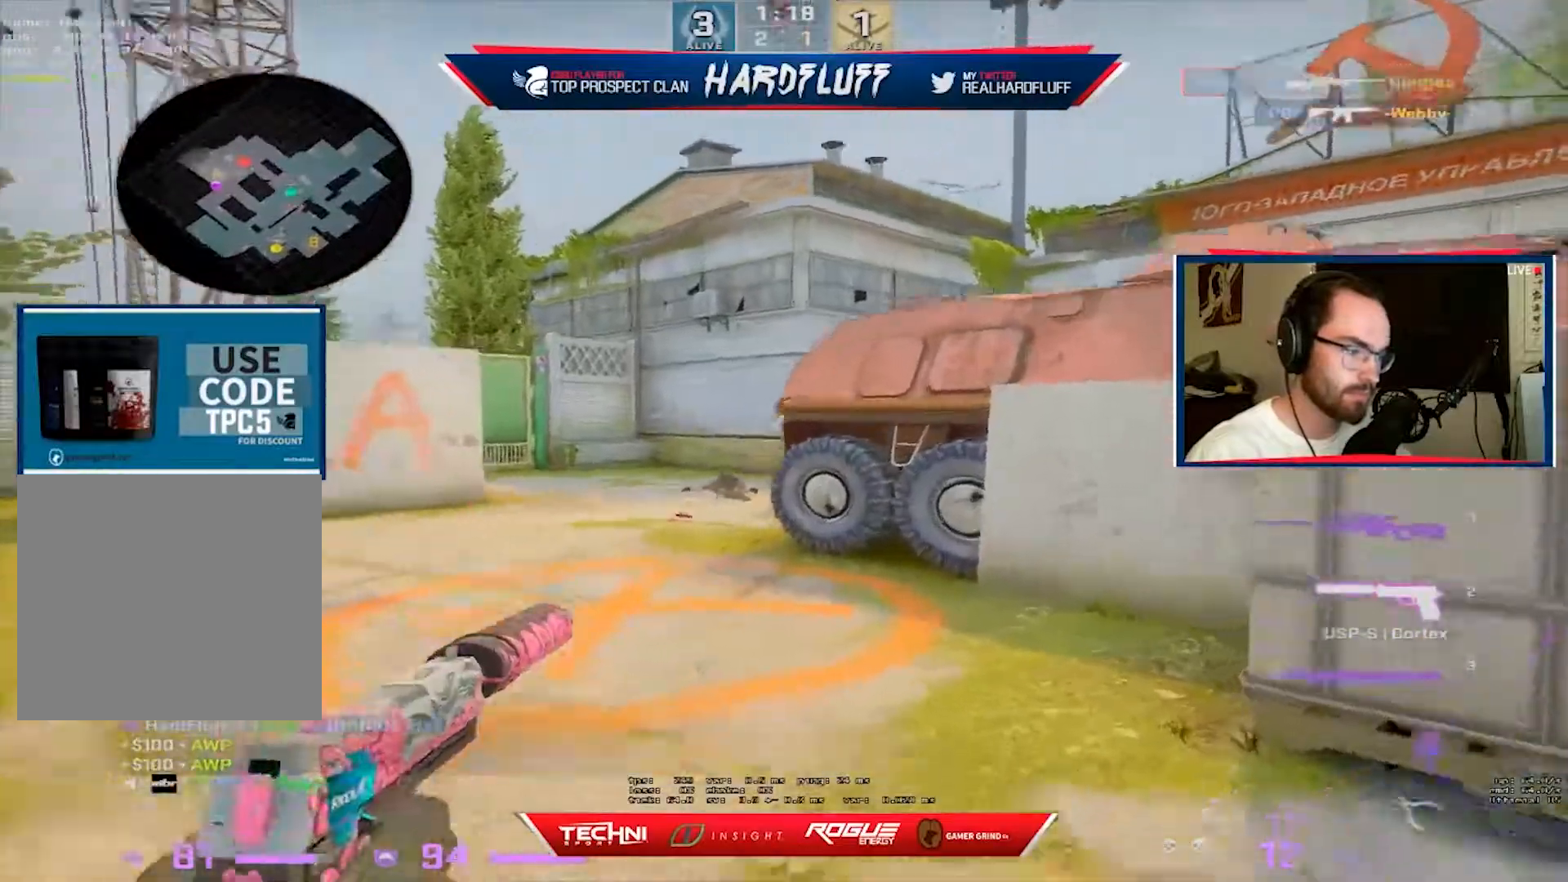
{"keys": ["a", "shift", "w"], "events": []}
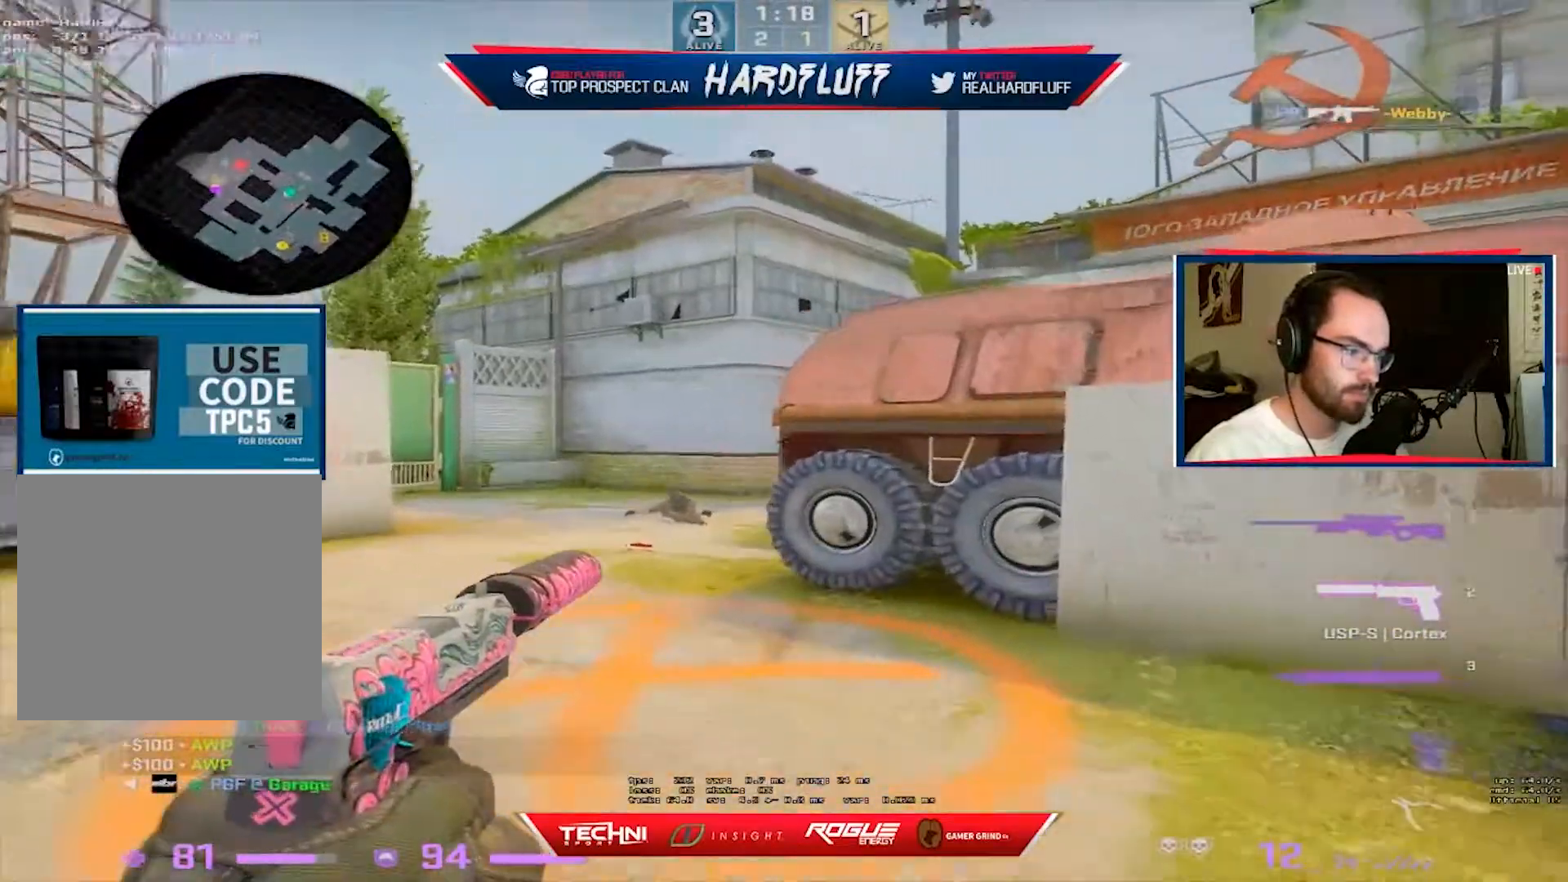
{"keys": ["a", "shift"], "events": [[133, "w", "up"]]}
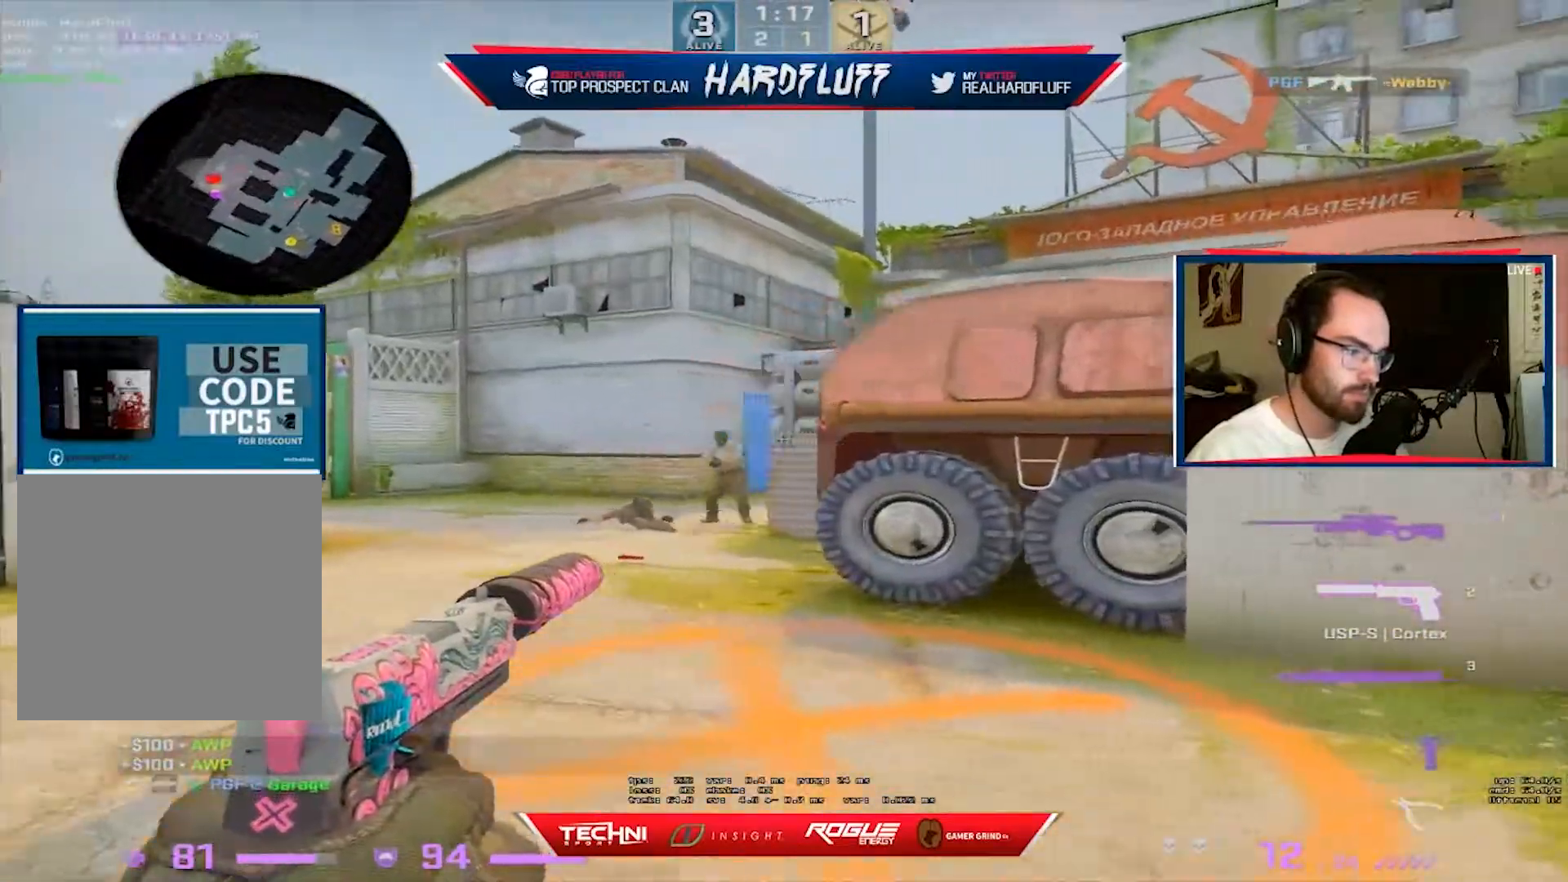
{"keys": ["d"], "events": [[117, "a", "up"], [117, "e", "down"], [133, "shift", "up"], [183, "e", "up"], [217, "d", "down"], [217, "s", "down"], [250, "s", "up"]]}
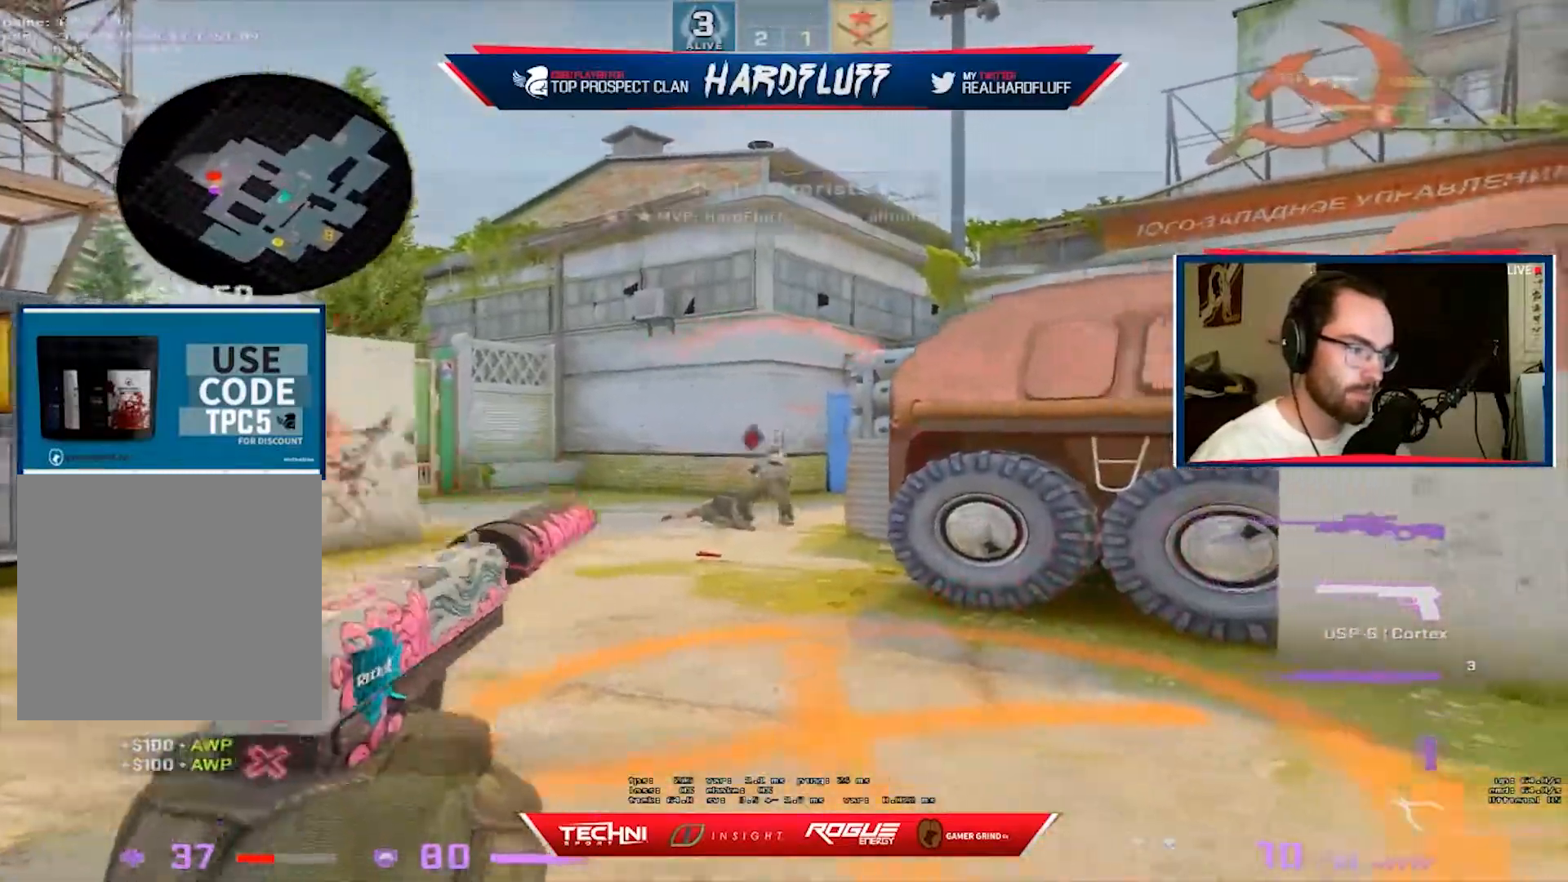
{"keys": ["3", "w"], "events": [[300, "w", "down"], [350, "d", "up"], [467, "3", "down"]]}
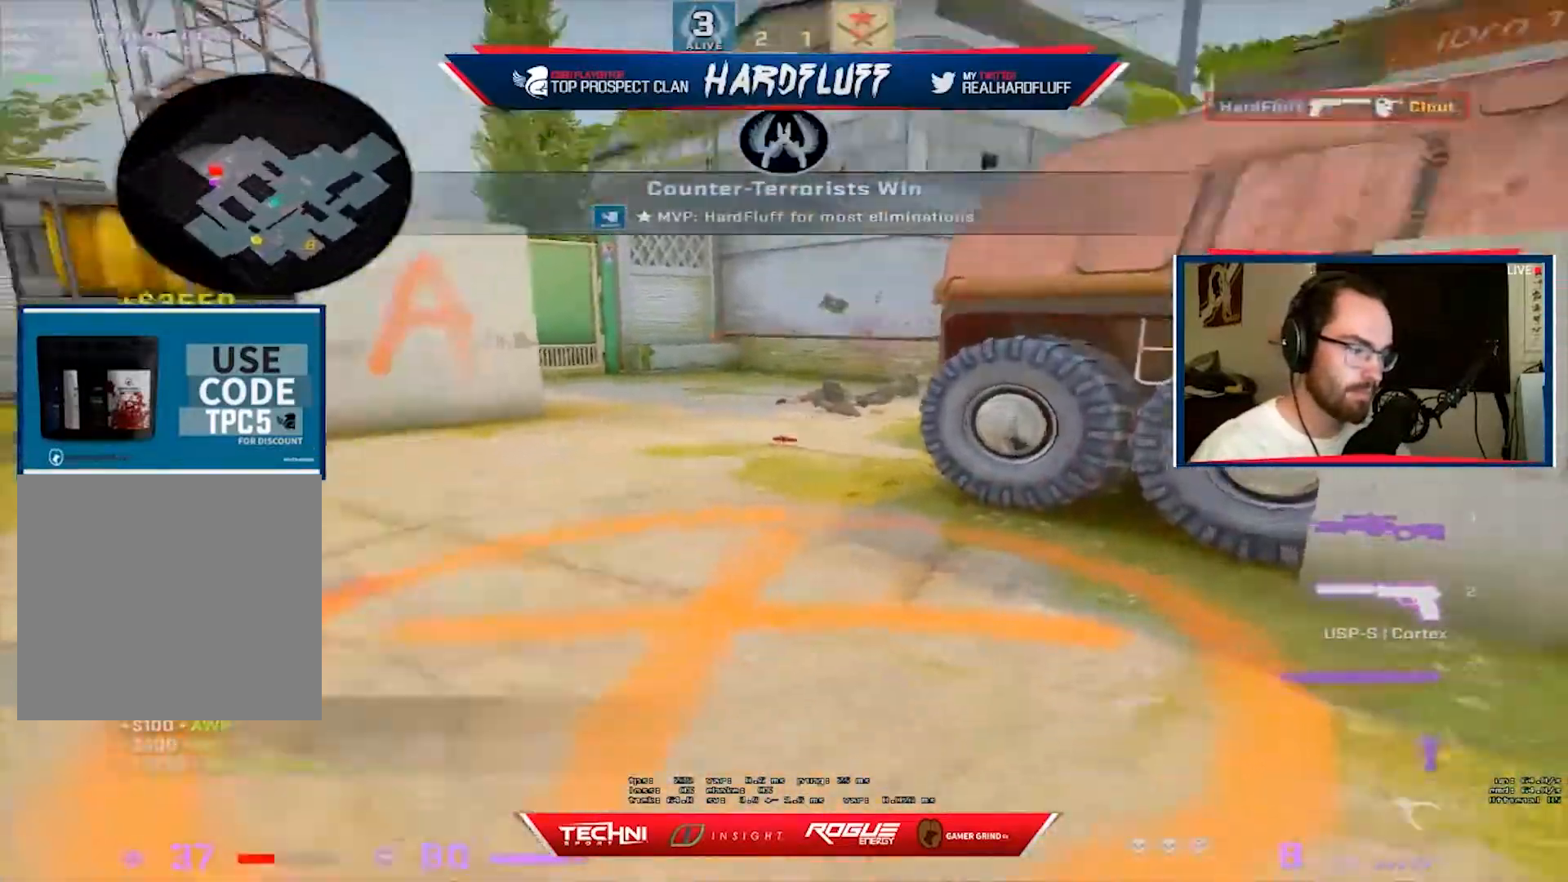
{"keys": ["w"], "events": [[67, "3", "up"], [217, "f", "down"], [367, "f", "up"]]}
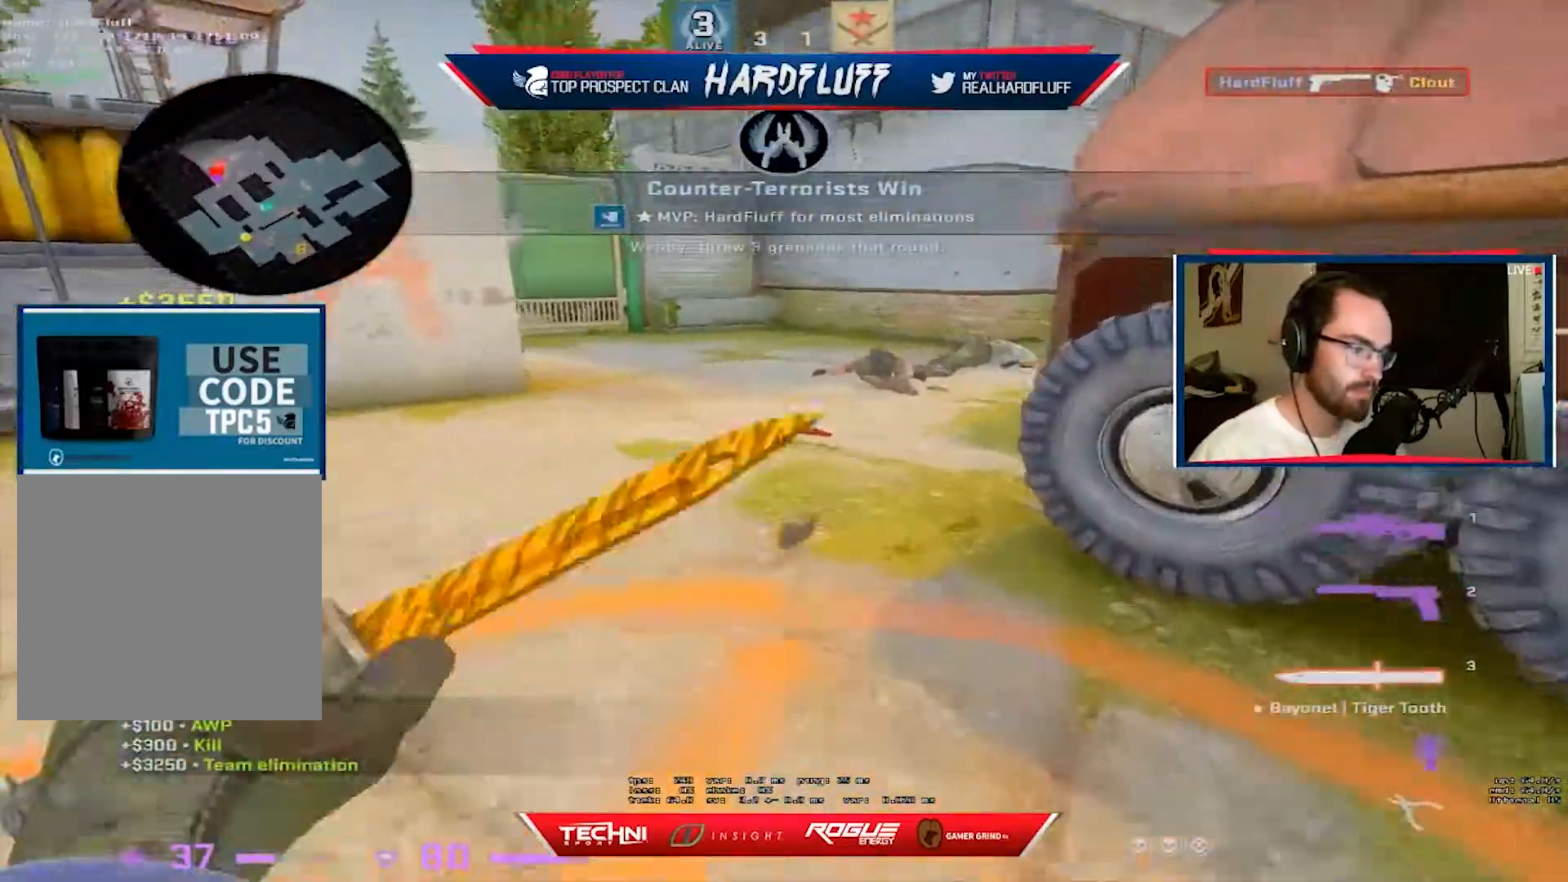
{"keys": ["w"], "events": []}